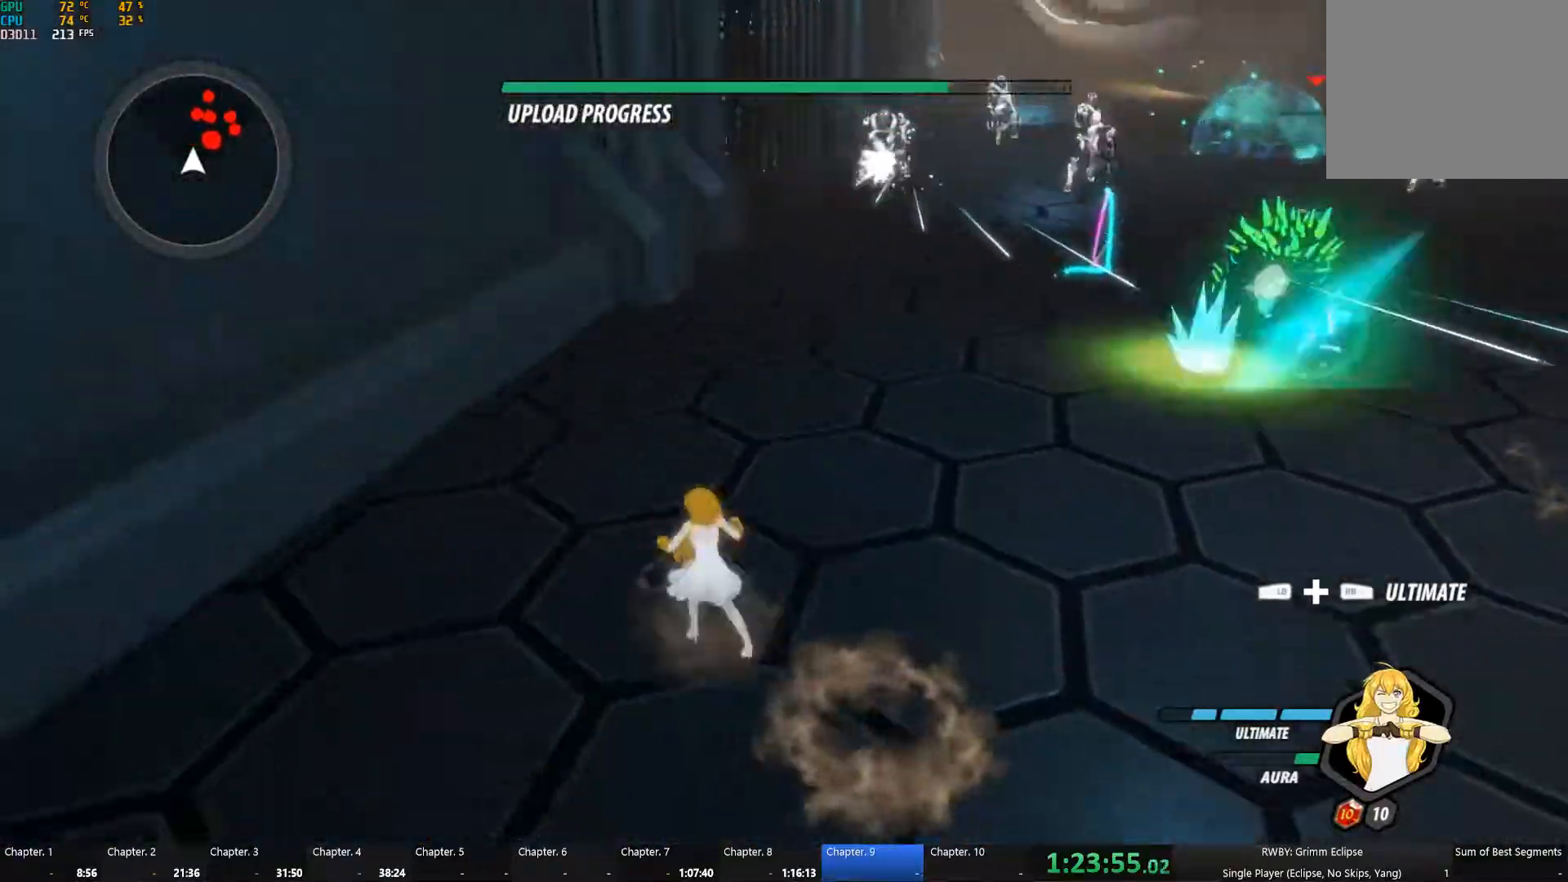
Gameplay with a controller (Xbox layout); each line is a JSON object with the inputs held at the frame after it. "events" lists button and stick changes between this image and that frame as [ms after this image, input, new state], when the widget could be followed in between. Not read: R3 SHARE.
{"buttons": ["L1"], "left_stick": "up-right", "right_stick": "center", "events": [[50, "left_stick", "up"], [116, "L1", "up"], [266, "A", "down"], [316, "L1", "down"], [400, "A", "up"], [400, "L1", "up"], [450, "left_stick", "up-right"], [483, "L1", "down"]]}
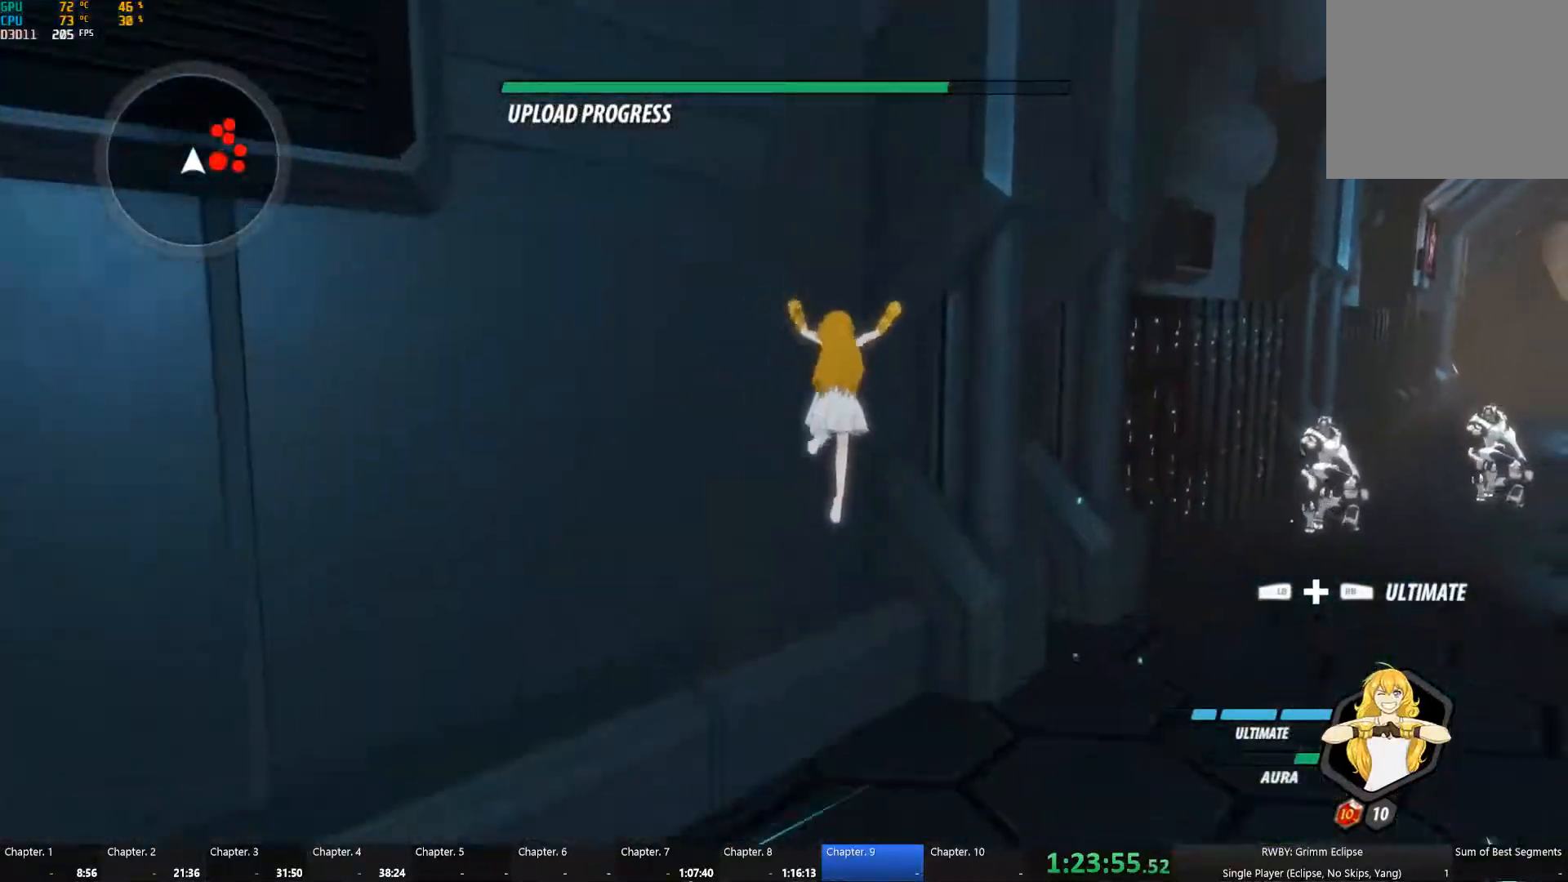
{"buttons": ["A"], "left_stick": "up-right", "right_stick": "center", "events": [[33, "right_stick", "down-right"], [66, "L1", "up"], [300, "right_stick", "center"], [500, "A", "down"]]}
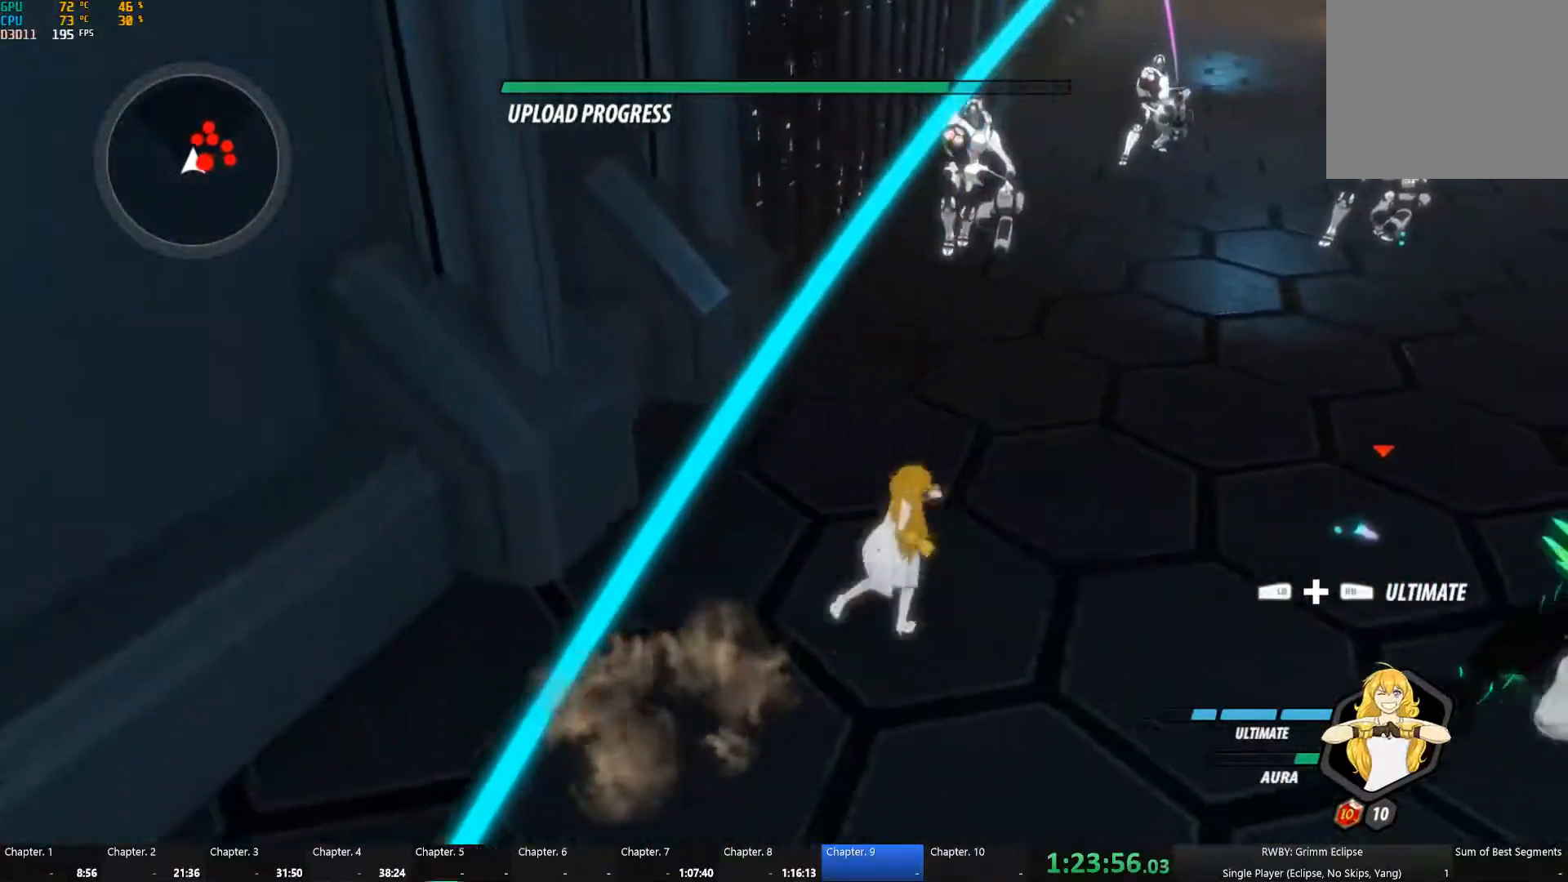
{"buttons": [], "left_stick": "up-right", "right_stick": "center", "events": [[16, "L1", "down"], [100, "L1", "up"], [166, "A", "up"], [166, "L1", "down"], [283, "L1", "up"]]}
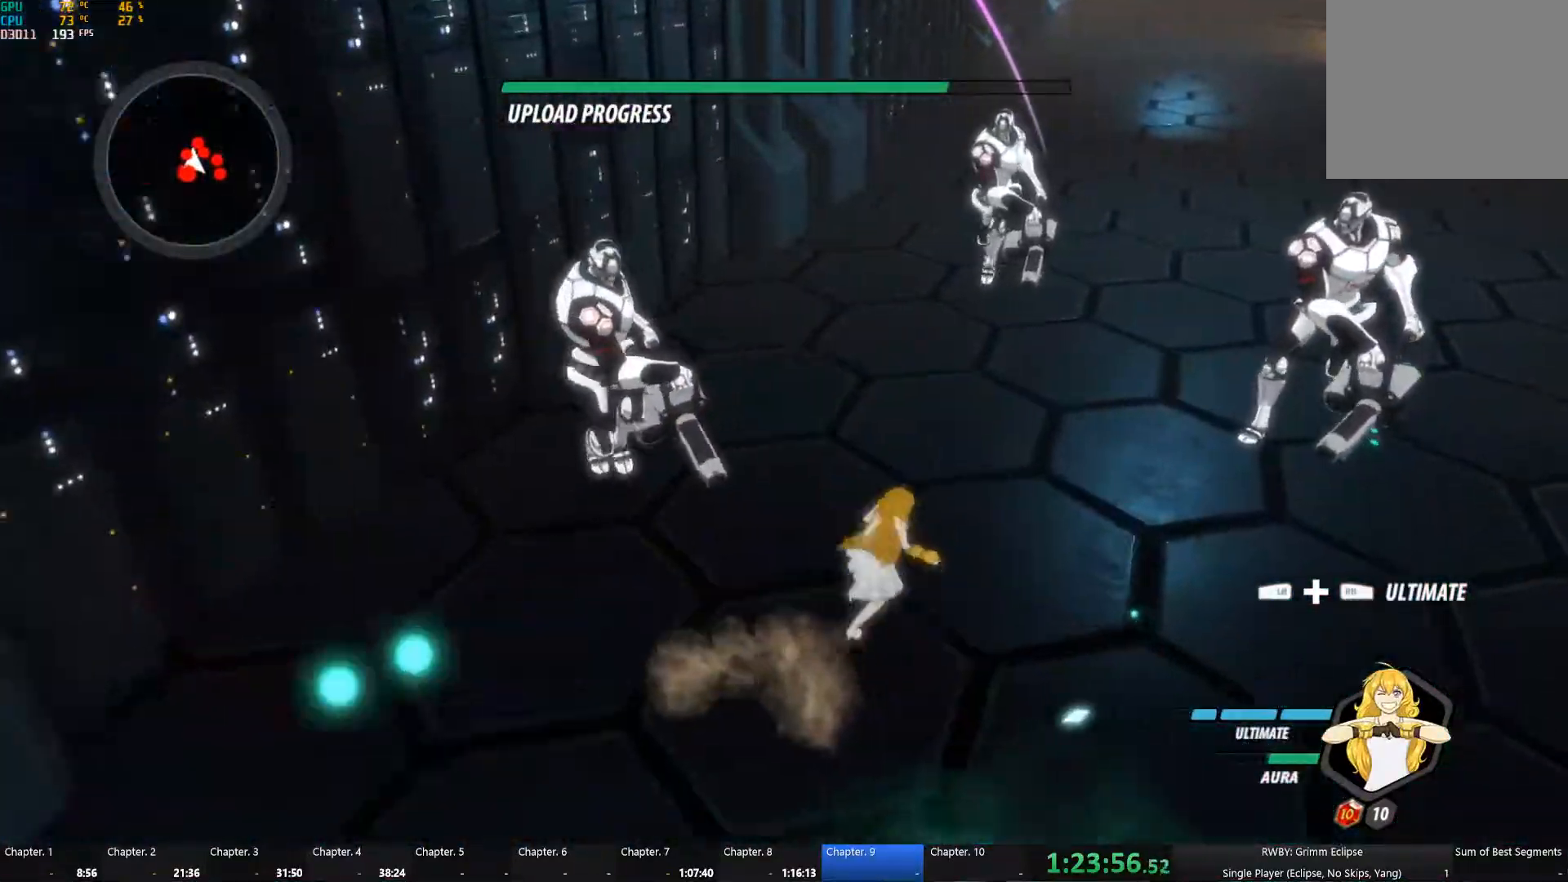
{"buttons": ["Y"], "left_stick": "up", "right_stick": "center", "events": [[33, "A", "down"], [66, "L1", "down"], [116, "A", "up"], [116, "Y", "down"], [116, "left_stick", "up"], [200, "L1", "up"], [250, "B", "down"], [250, "Y", "up"], [333, "B", "up"], [366, "A", "down"], [366, "L1", "down"], [400, "B", "down"], [416, "Y", "down"], [433, "A", "up"], [450, "B", "up"], [500, "L1", "up"]]}
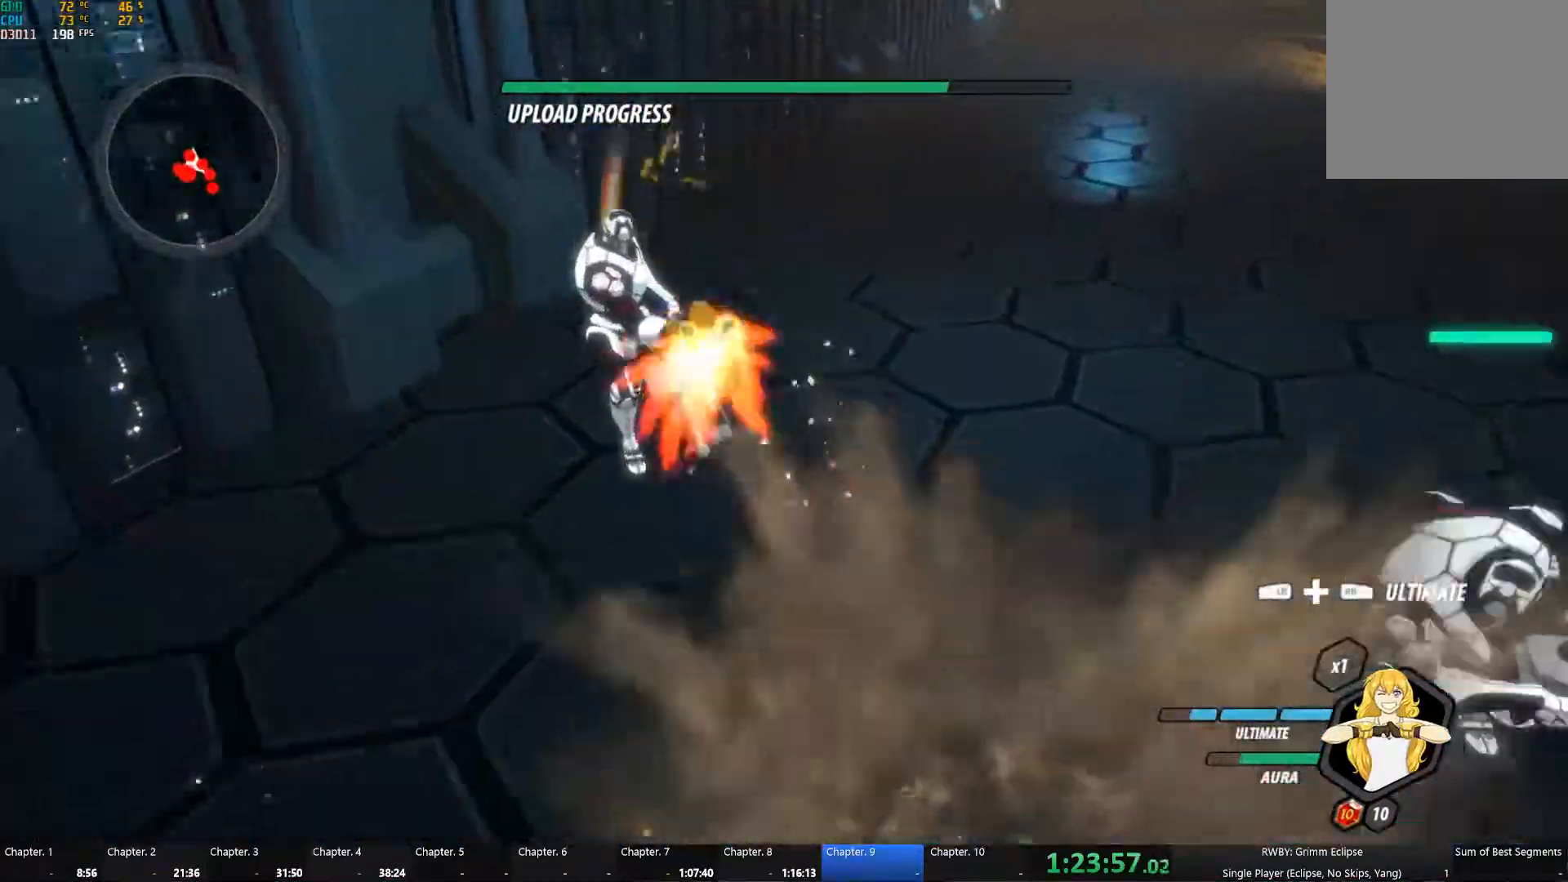
{"buttons": ["Y"], "left_stick": "up", "right_stick": "center", "events": [[50, "B", "down"], [50, "Y", "up"], [100, "left_stick", "up-left"], [116, "B", "up"], [133, "A", "down"], [150, "L1", "down"], [183, "A", "up"], [183, "Y", "down"], [266, "L1", "up"], [300, "B", "down"], [300, "Y", "up"], [300, "left_stick", "up"], [383, "B", "up"], [500, "Y", "down"]]}
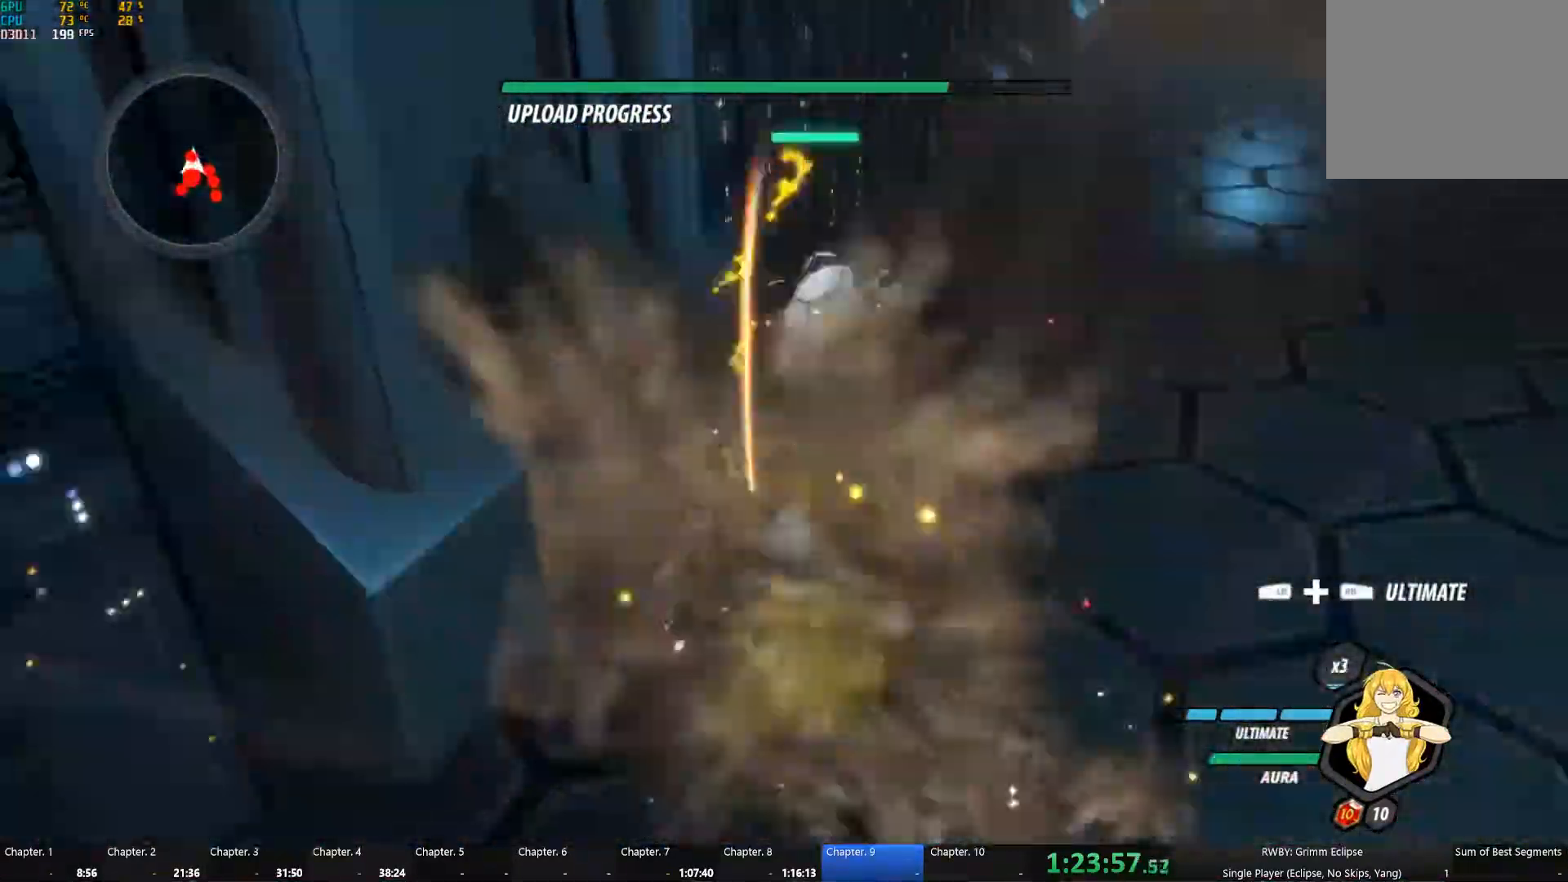
{"buttons": [], "left_stick": "center", "right_stick": "center", "events": [[100, "Y", "up"], [133, "left_stick", "center"]]}
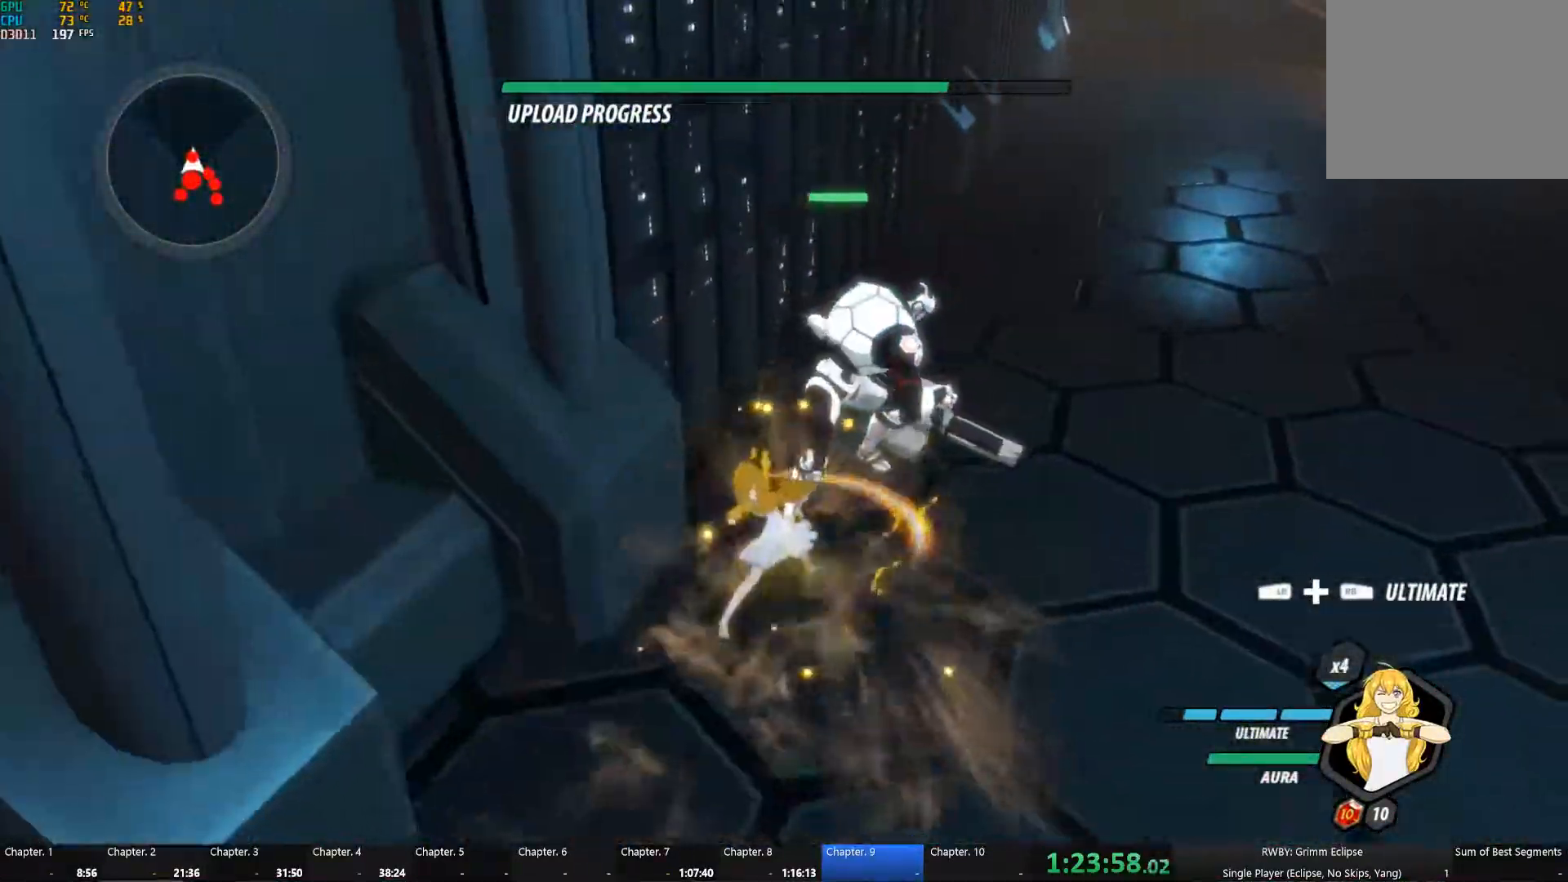
{"buttons": ["A"], "left_stick": "up", "right_stick": "center", "events": [[200, "A", "down"], [250, "B", "down"], [250, "L1", "down"], [266, "Y", "down"], [283, "A", "up"], [283, "B", "up"], [283, "left_stick", "up"], [366, "L1", "up"], [383, "B", "down"], [400, "Y", "up"], [483, "B", "up"], [500, "A", "down"]]}
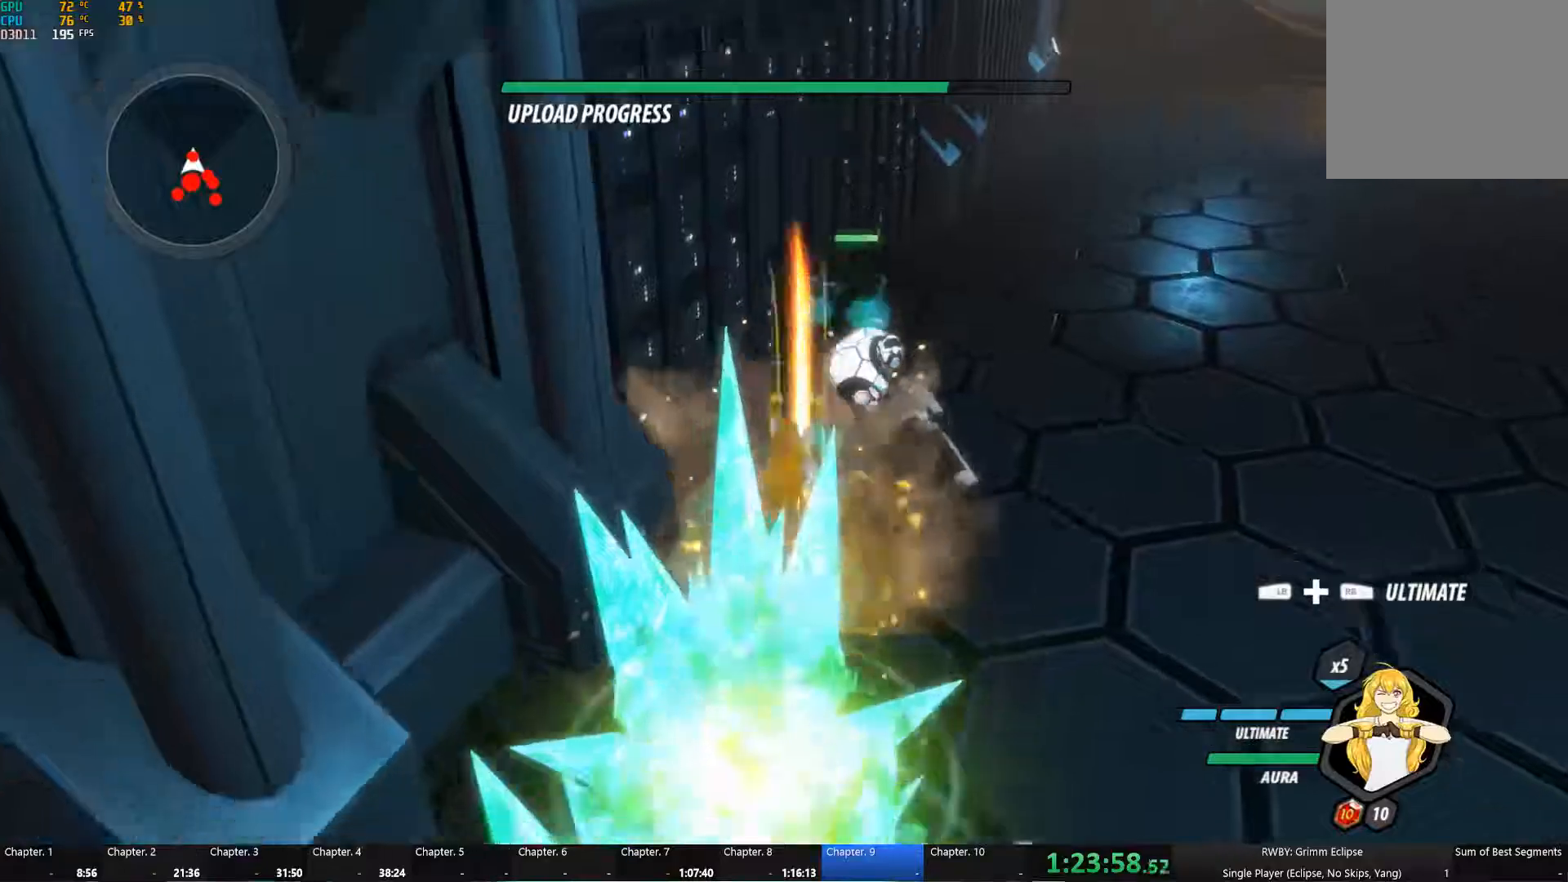
{"buttons": ["B"], "left_stick": "up-right", "right_stick": "center", "events": [[33, "L1", "down"], [50, "B", "down"], [50, "Y", "down"], [67, "A", "up"], [67, "B", "up"], [167, "B", "down"], [167, "L1", "up"], [167, "Y", "up"], [250, "B", "up"], [250, "left_stick", "up-right"], [283, "A", "down"], [317, "A", "up"], [317, "L1", "down"], [317, "Y", "down"], [450, "B", "down"], [450, "Y", "up"], [467, "L1", "up"]]}
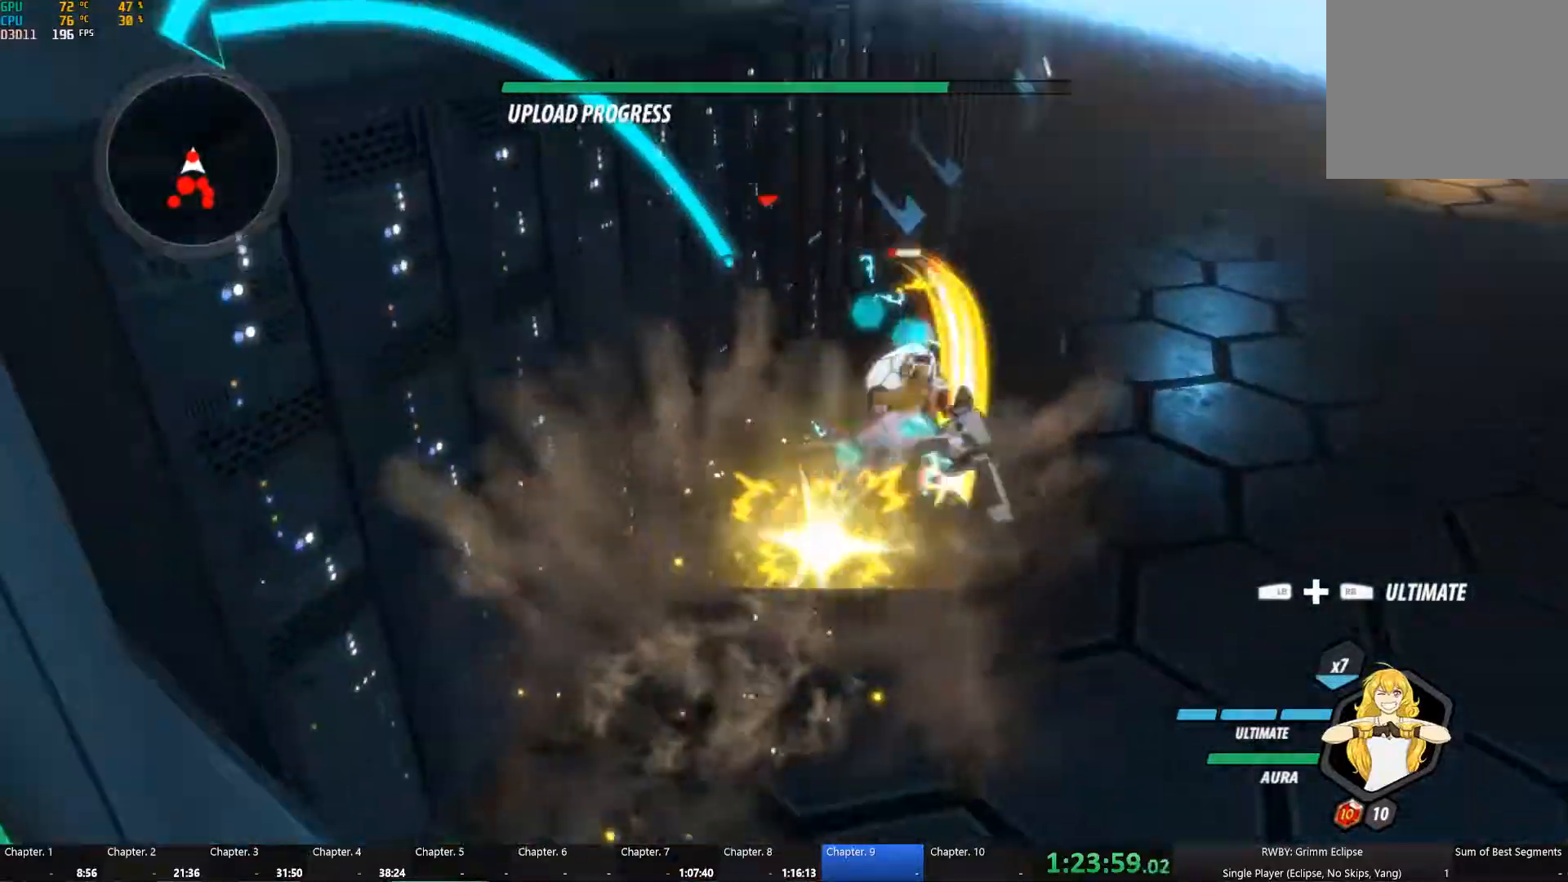
{"buttons": [], "left_stick": "up-right", "right_stick": "center", "events": [[17, "B", "up"], [100, "Y", "down"], [300, "Y", "up"]]}
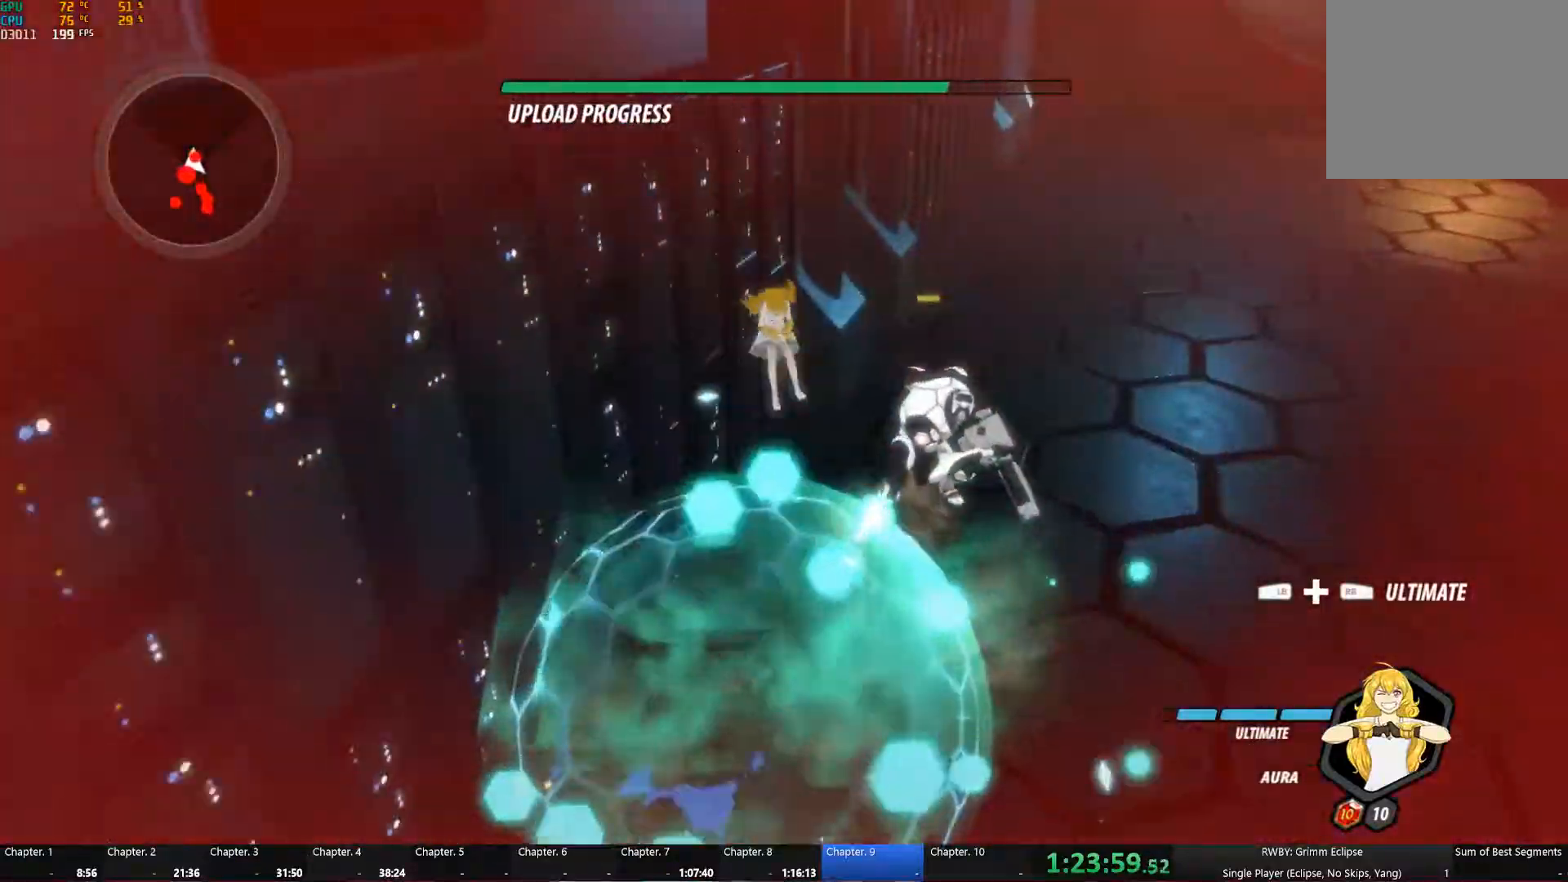
{"buttons": [], "left_stick": "up-right", "right_stick": "center", "events": [[317, "A", "down"], [383, "L1", "down"], [467, "A", "up"], [483, "L1", "up"]]}
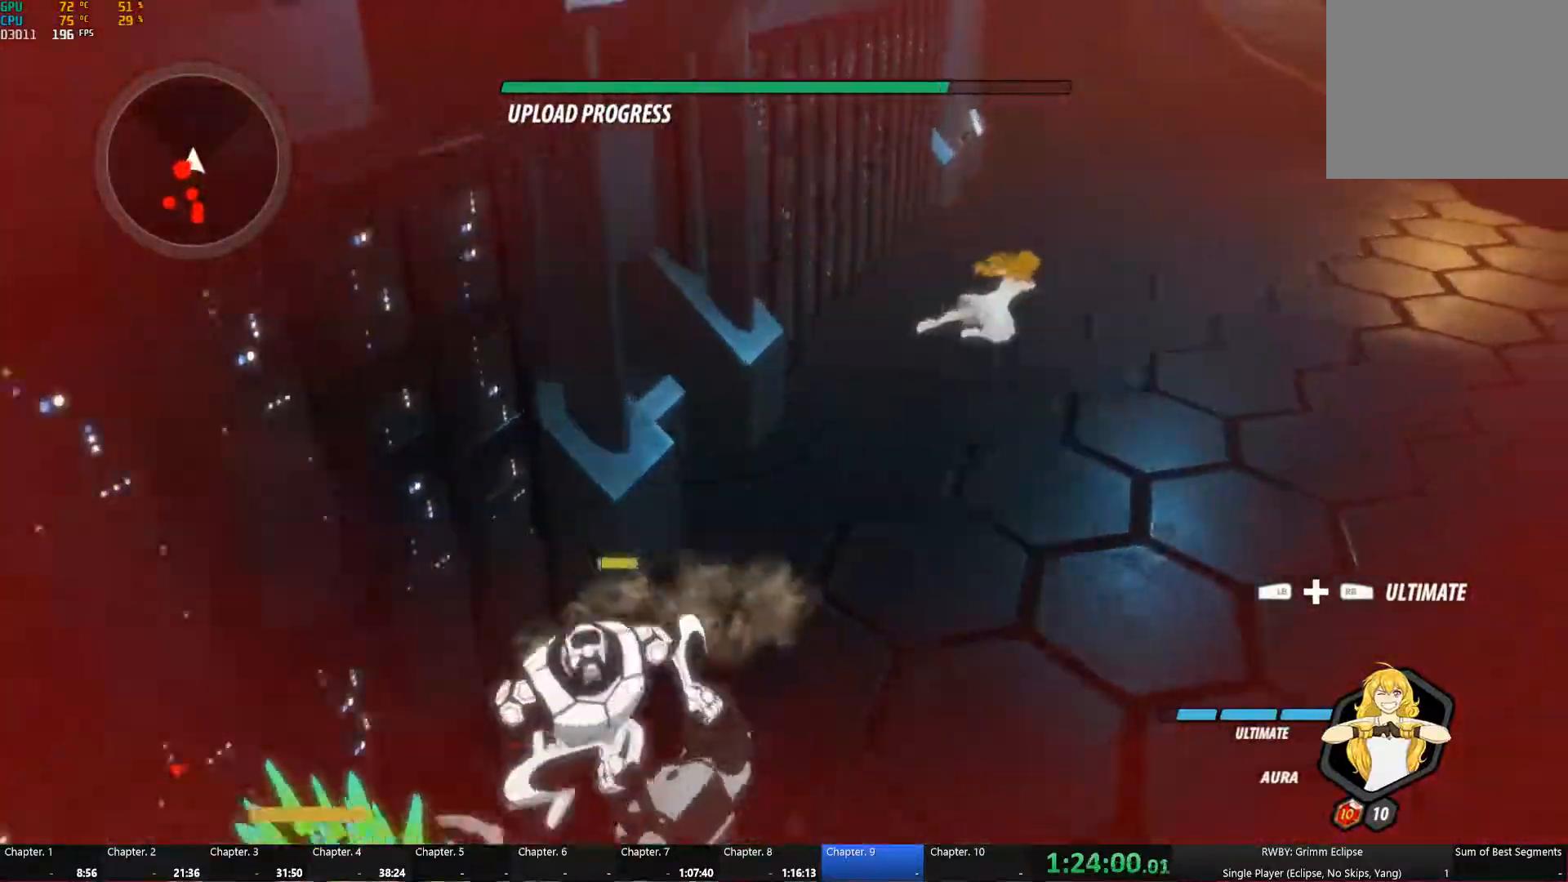
{"buttons": ["L1"], "left_stick": "up-right", "right_stick": "center", "events": [[33, "right_stick", "left"], [50, "L1", "down"], [150, "L1", "up"], [300, "right_stick", "center"], [350, "A", "down"], [433, "L1", "down"], [467, "A", "up"]]}
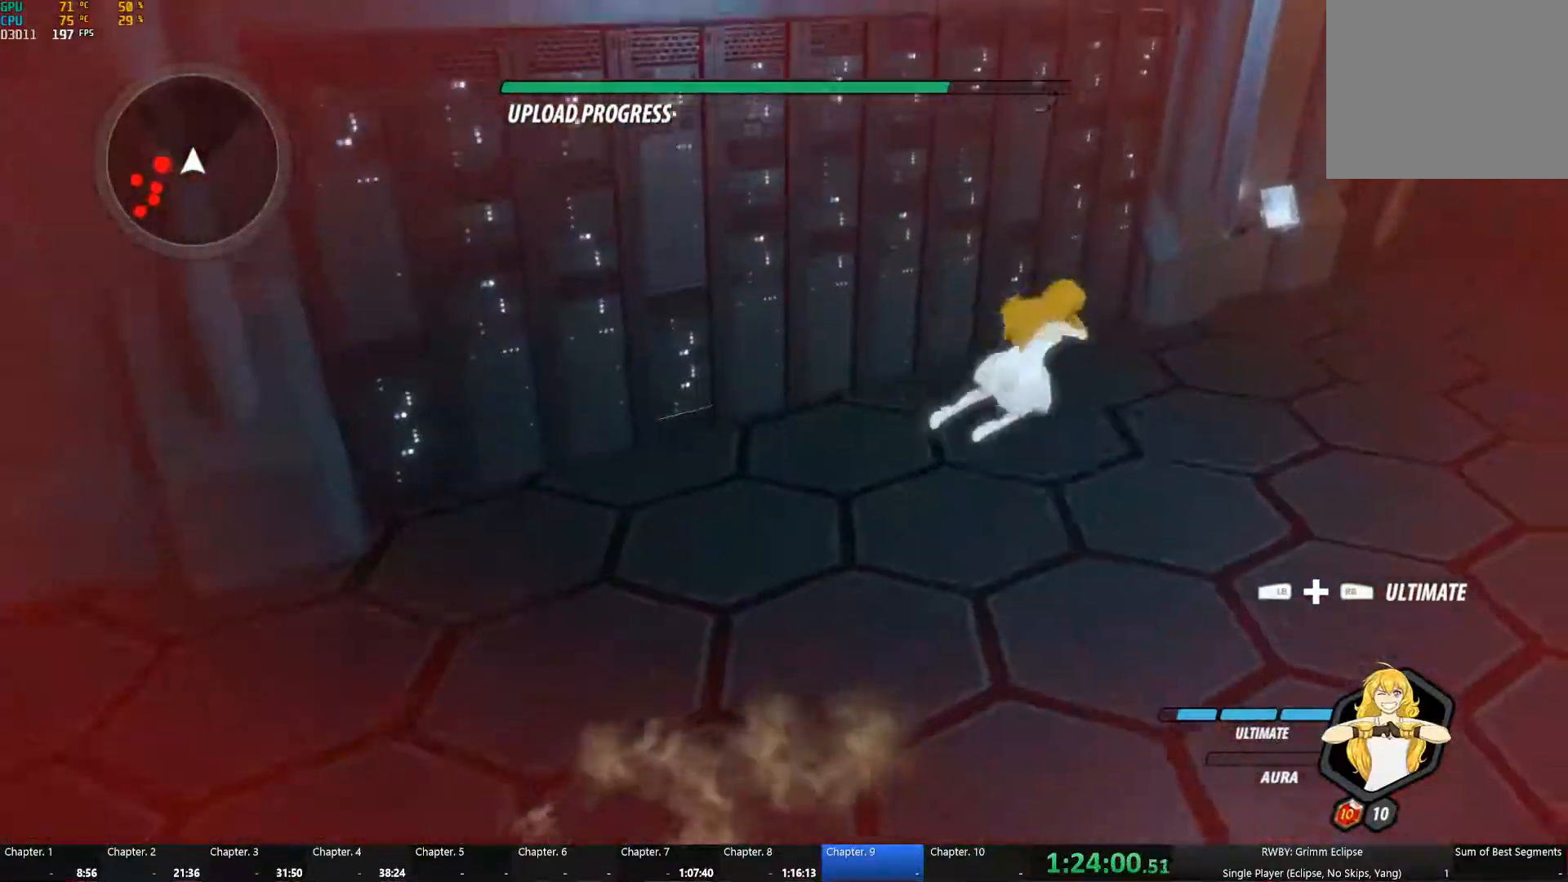
{"buttons": ["A", "L1"], "left_stick": "right", "right_stick": "center", "events": [[17, "L1", "up"], [17, "right_stick", "left"], [83, "L1", "down"], [117, "left_stick", "right"], [183, "L1", "up"], [333, "right_stick", "center"], [400, "A", "down"], [450, "L1", "down"]]}
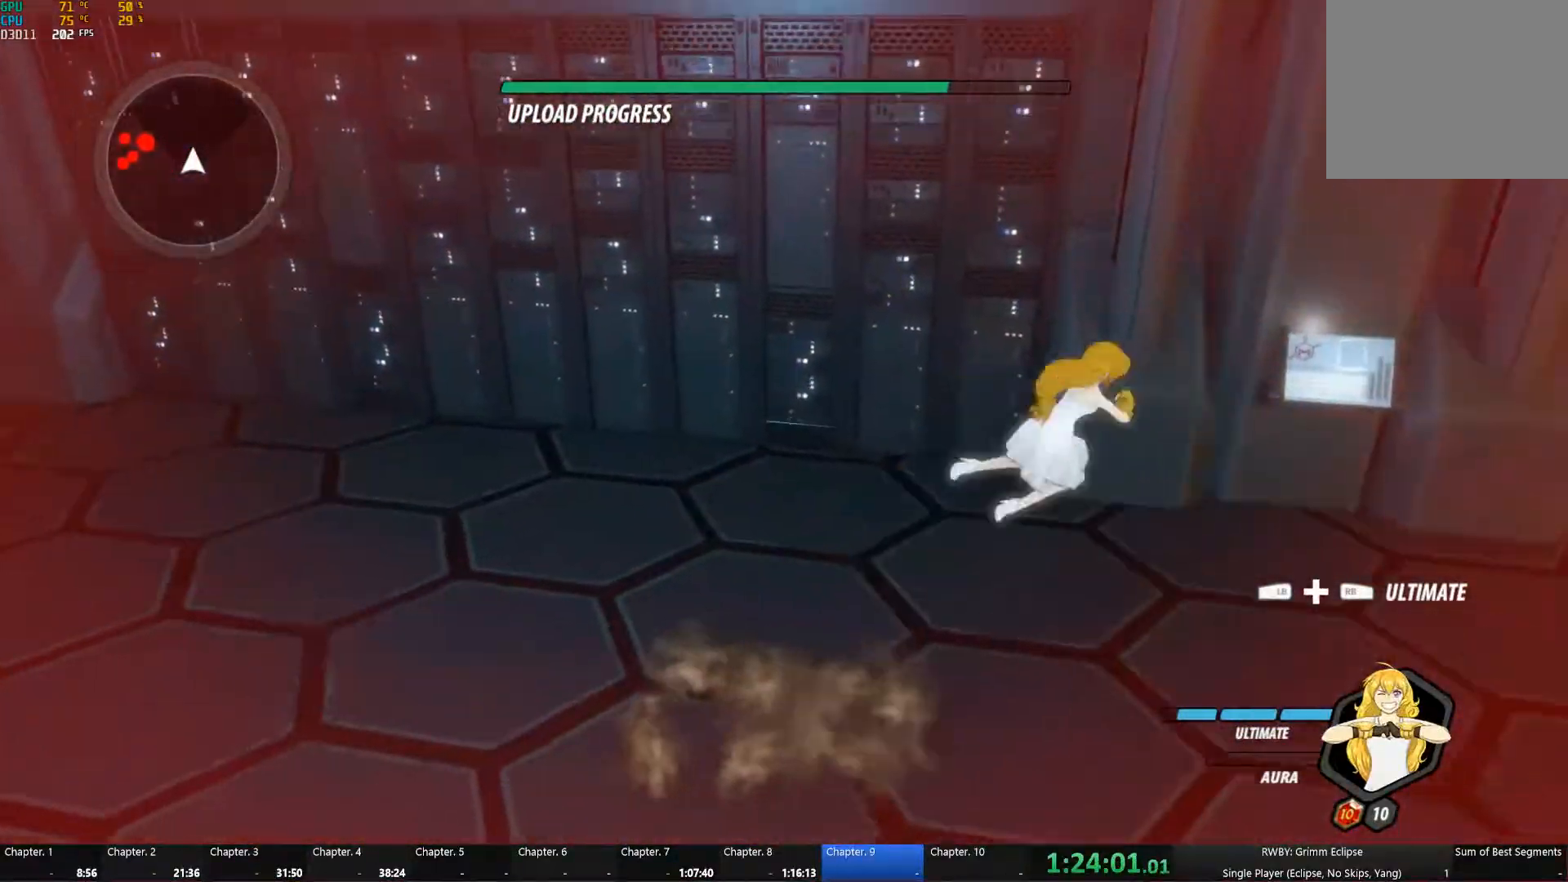
{"buttons": ["A"], "left_stick": "left", "right_stick": "center", "events": [[17, "A", "up"], [67, "L1", "up"], [67, "right_stick", "left"], [100, "L1", "down"], [200, "L1", "up"], [200, "left_stick", "down-right"], [333, "left_stick", "center"], [383, "right_stick", "center"], [450, "left_stick", "left"], [483, "A", "down"]]}
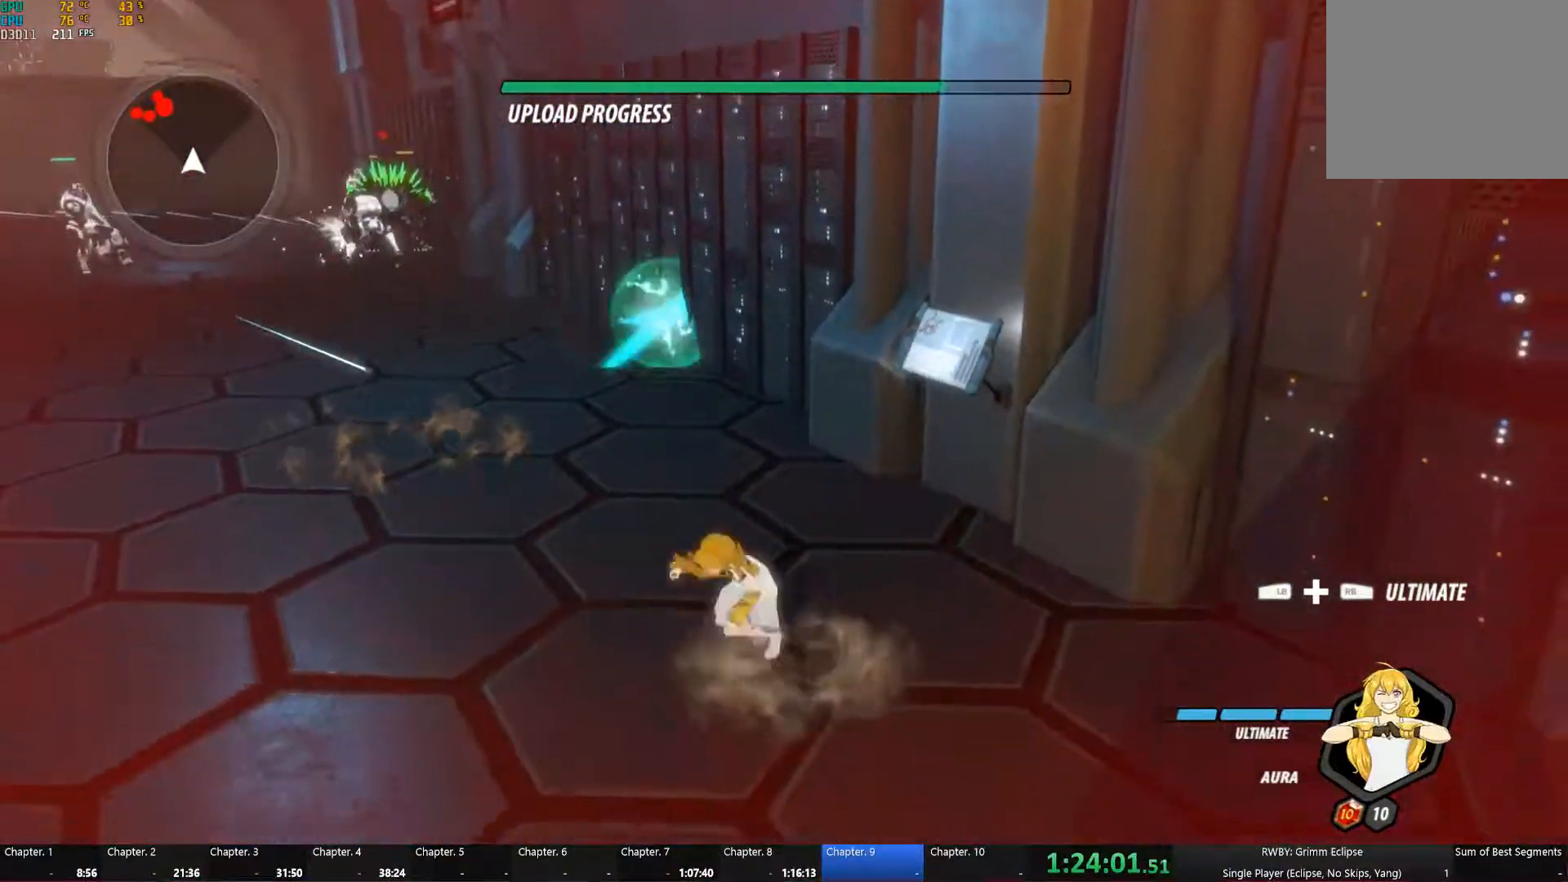
{"buttons": [], "left_stick": "left", "right_stick": "center", "events": [[17, "L1", "down"], [100, "A", "up"], [100, "L1", "up"], [167, "L1", "down"], [167, "right_stick", "left"], [217, "L1", "up"], [333, "right_stick", "center"]]}
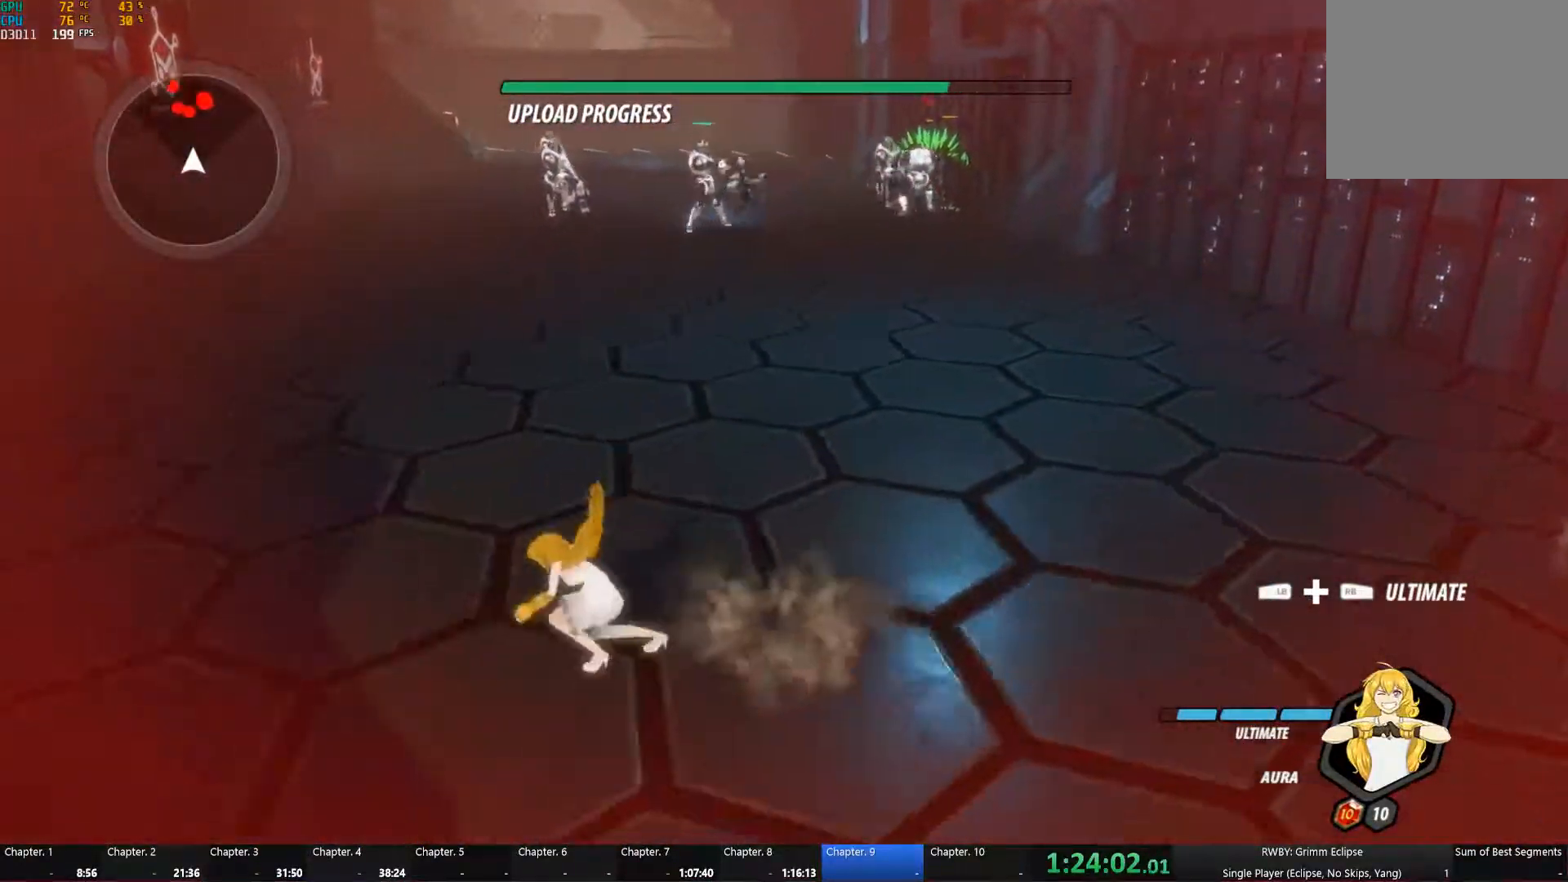
{"buttons": [], "left_stick": "up", "right_stick": "center", "events": [[17, "A", "down"], [50, "L1", "down"], [50, "left_stick", "up-left"], [117, "L1", "up"], [133, "A", "up"], [200, "L1", "down"], [283, "L1", "up"], [350, "left_stick", "up"]]}
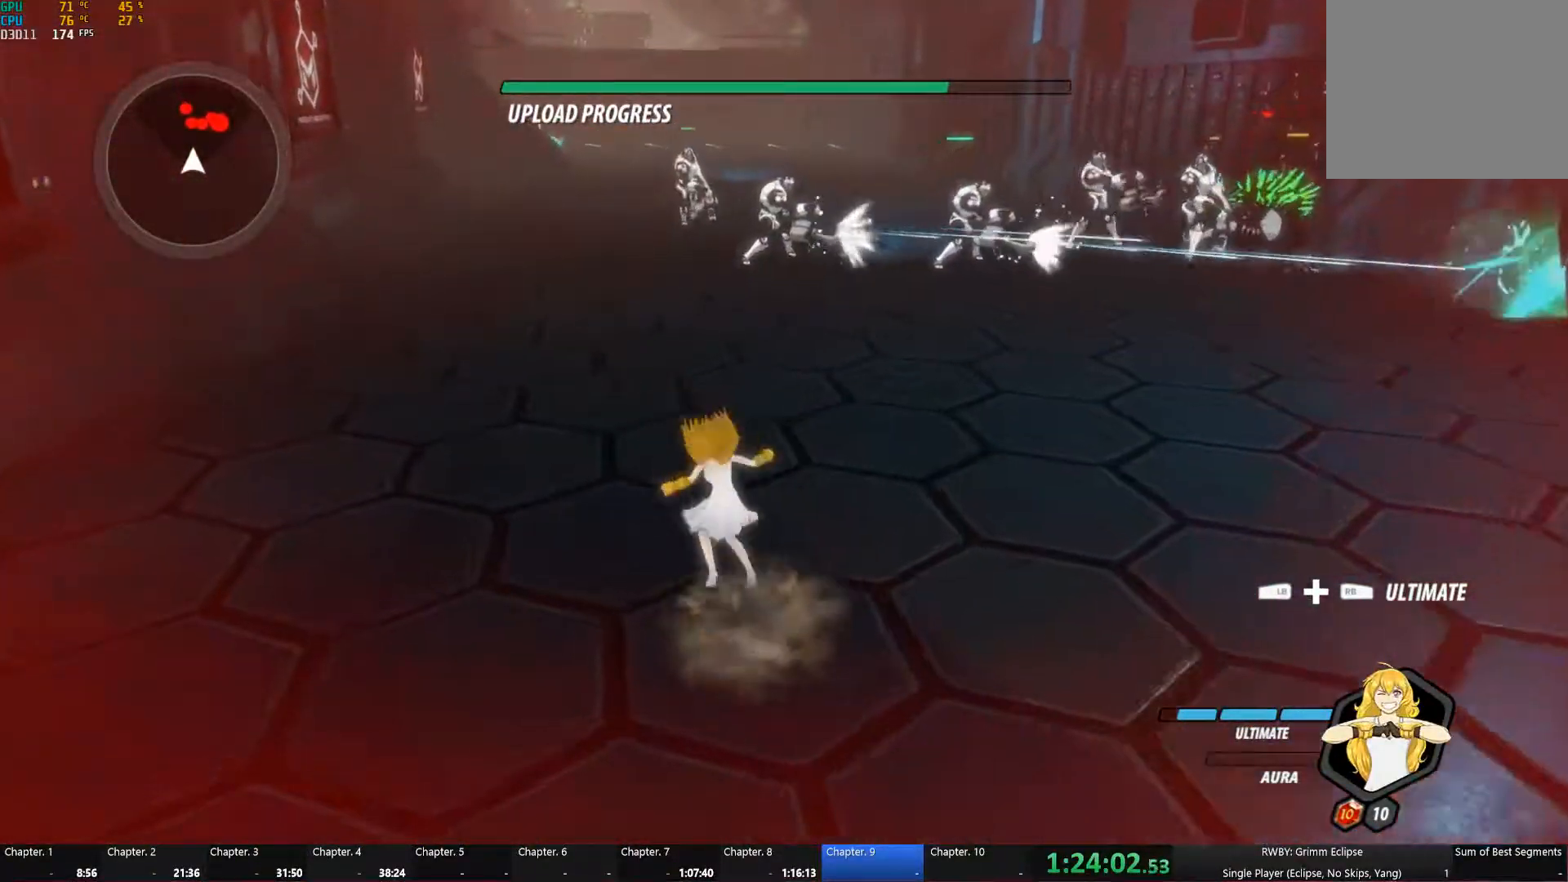
{"buttons": [], "left_stick": "up-left", "right_stick": "center", "events": [[67, "A", "down"], [100, "L1", "down"], [167, "L1", "up"], [183, "A", "up"], [233, "L1", "down"], [367, "L1", "up"], [417, "left_stick", "up-left"]]}
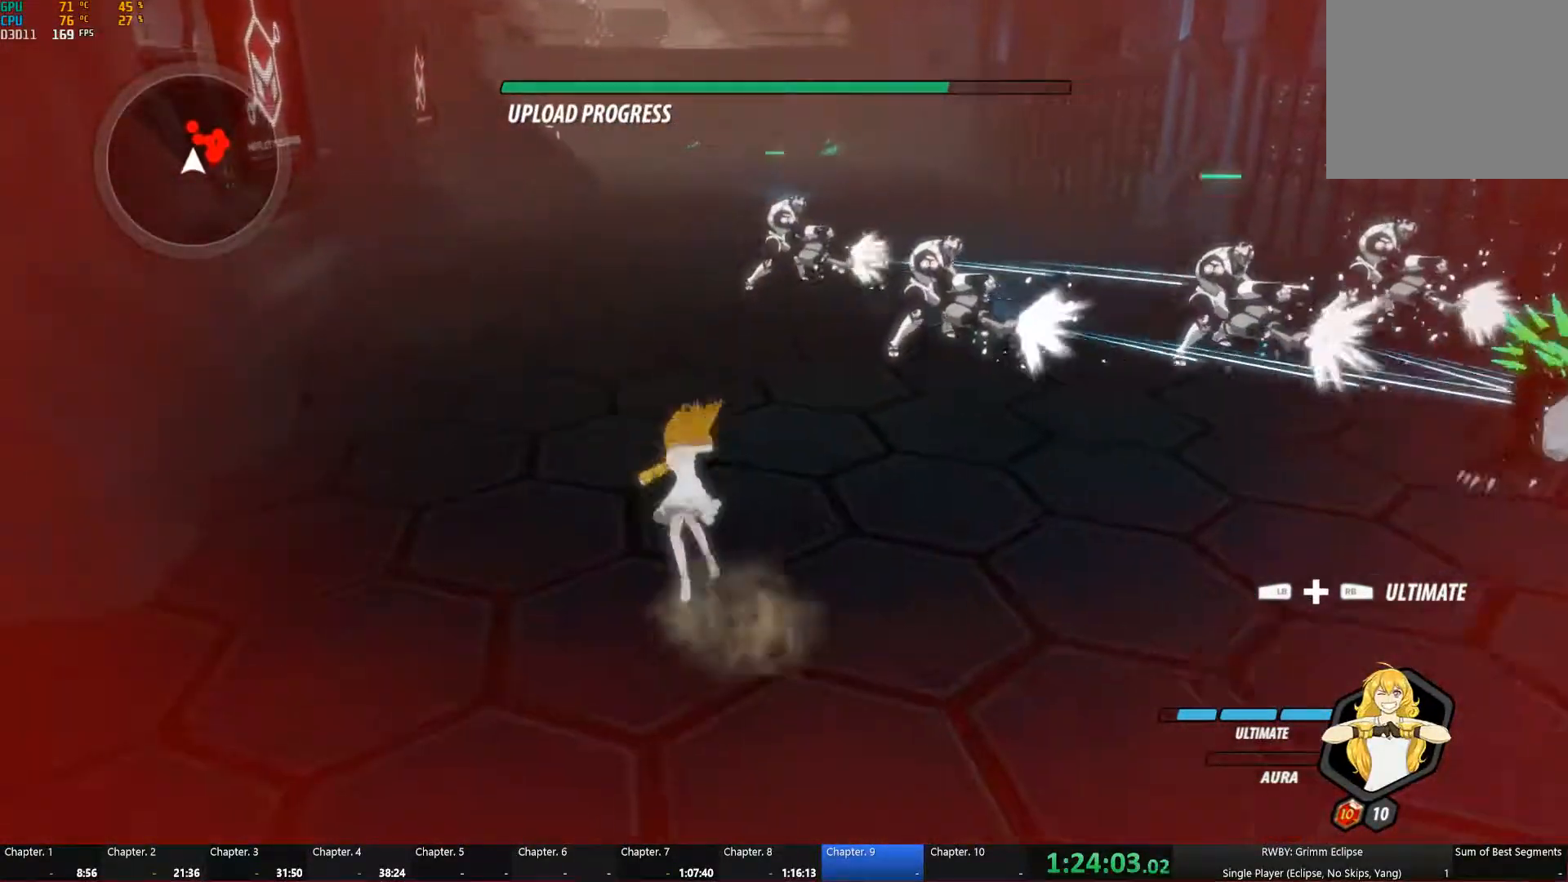
{"buttons": [], "left_stick": "up", "right_stick": "center", "events": [[100, "A", "down"], [133, "L1", "down"], [167, "left_stick", "up"], [200, "A", "up"], [233, "L1", "up"], [300, "L1", "down"], [317, "right_stick", "right"], [400, "L1", "up"], [467, "right_stick", "center"]]}
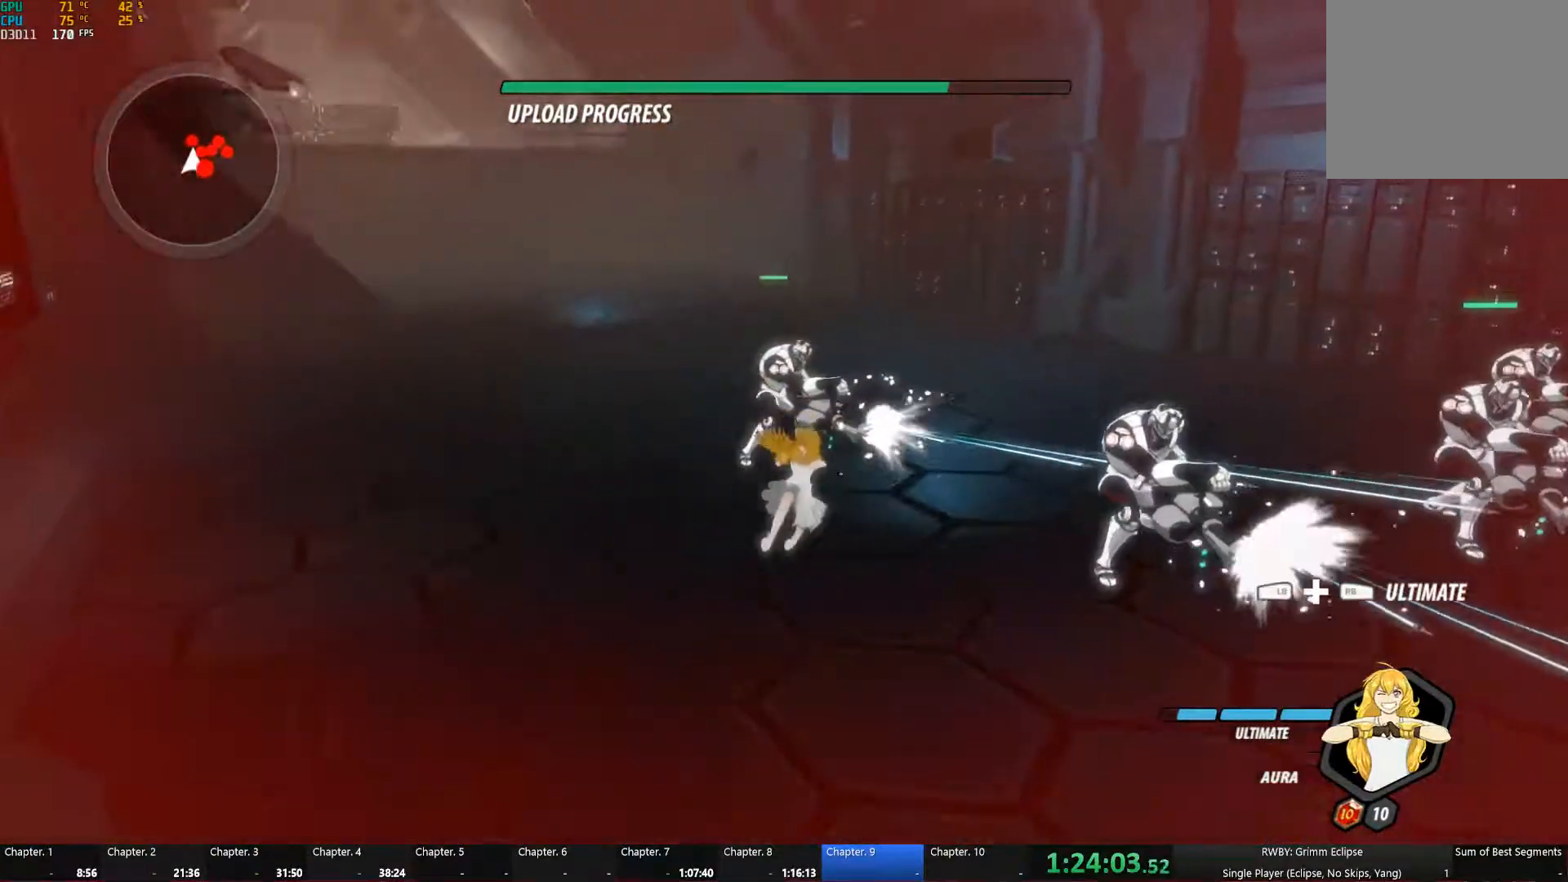
{"buttons": [], "left_stick": "up", "right_stick": "center", "events": [[150, "A", "down"], [200, "L1", "down"], [250, "A", "up"], [250, "Y", "down"], [367, "B", "down"], [367, "L1", "up"], [367, "Y", "up"], [484, "B", "up"]]}
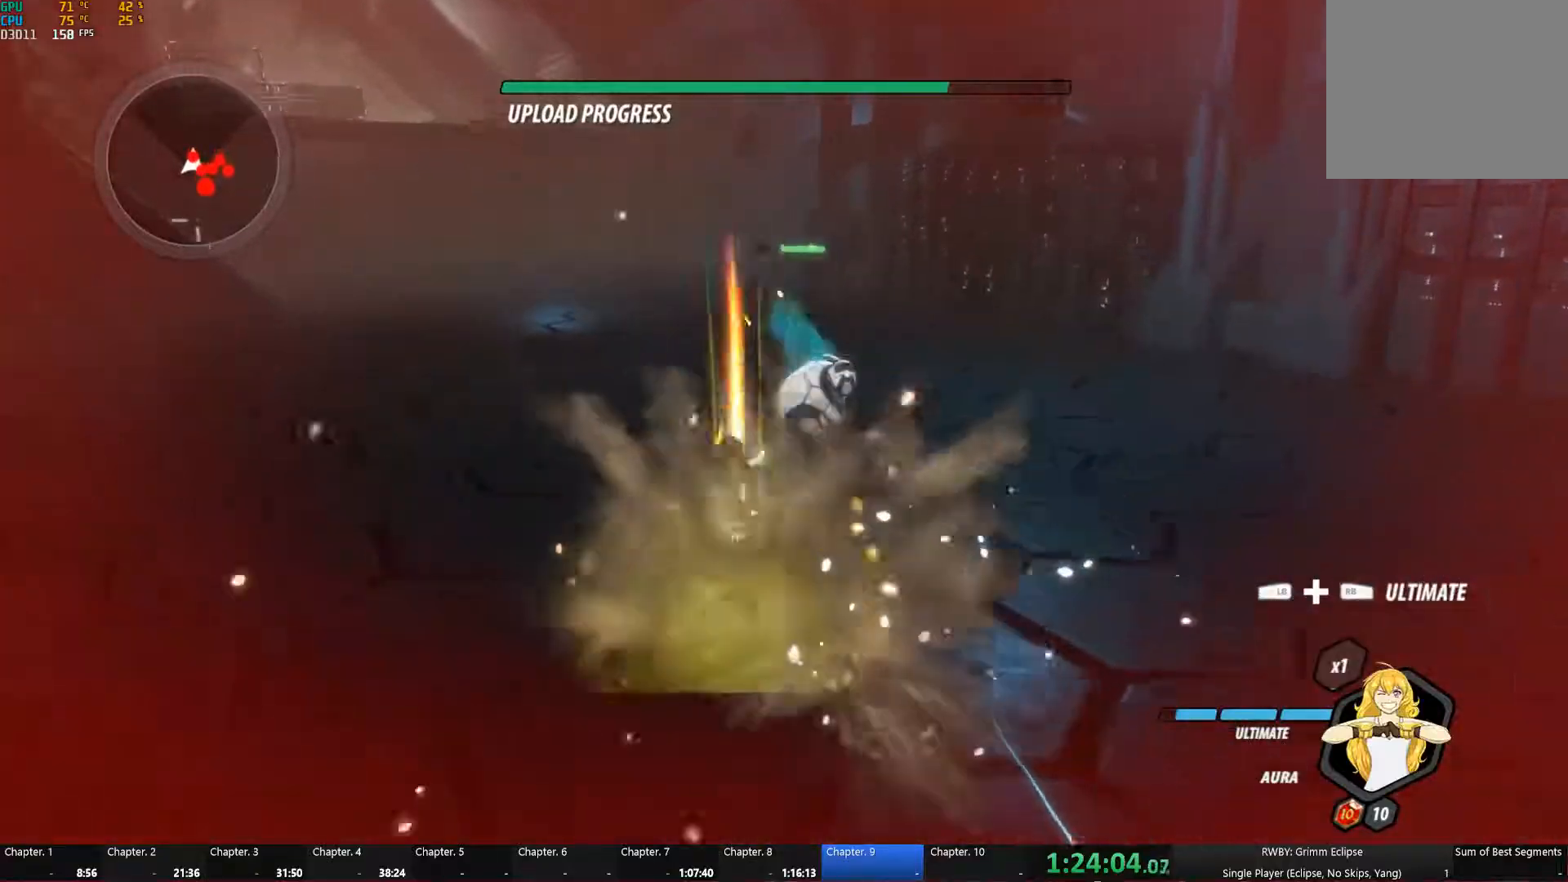
{"buttons": ["B"], "left_stick": "up", "right_stick": "center", "events": [[17, "A", "down"], [34, "L1", "down"], [84, "A", "up"], [84, "Y", "down"], [167, "L1", "up"], [200, "B", "down"], [200, "Y", "up"], [267, "B", "up"], [300, "A", "down"], [317, "L1", "down"], [350, "A", "up"], [350, "Y", "down"], [450, "L1", "up"], [467, "B", "down"], [484, "Y", "up"]]}
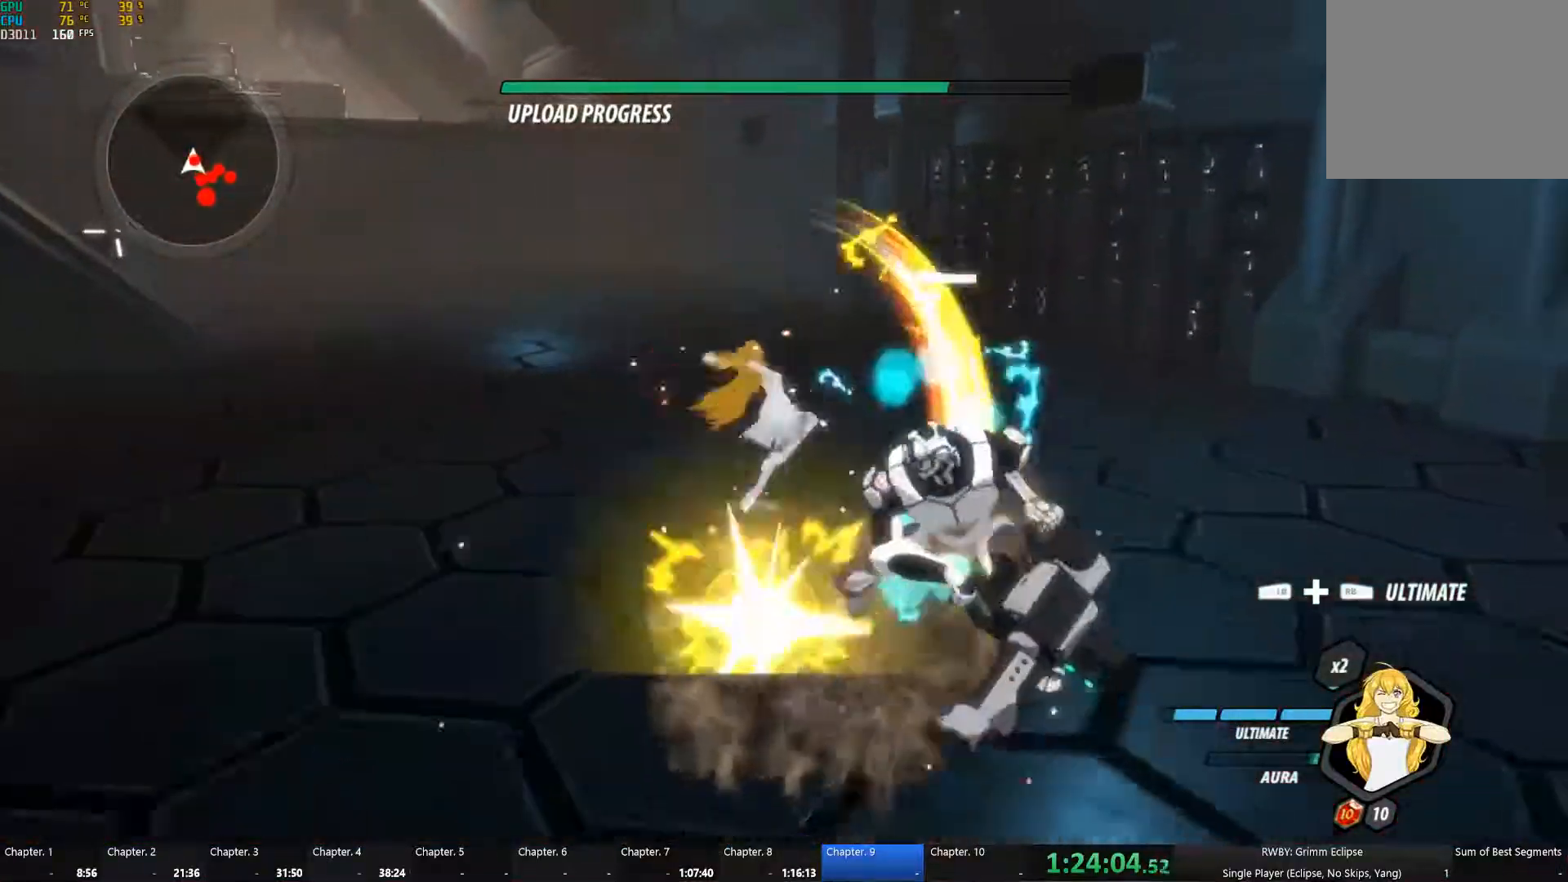
{"buttons": ["A"], "left_stick": "down", "right_stick": "center", "events": [[50, "B", "up"], [100, "A", "down"], [117, "left_stick", "center"], [167, "A", "up"], [167, "L1", "down"], [200, "Y", "down"], [200, "left_stick", "up-right"], [300, "left_stick", "up"], [317, "L1", "up"], [334, "B", "down"], [334, "Y", "up"], [417, "B", "up"], [434, "left_stick", "center"], [484, "left_stick", "down"], [500, "A", "down"]]}
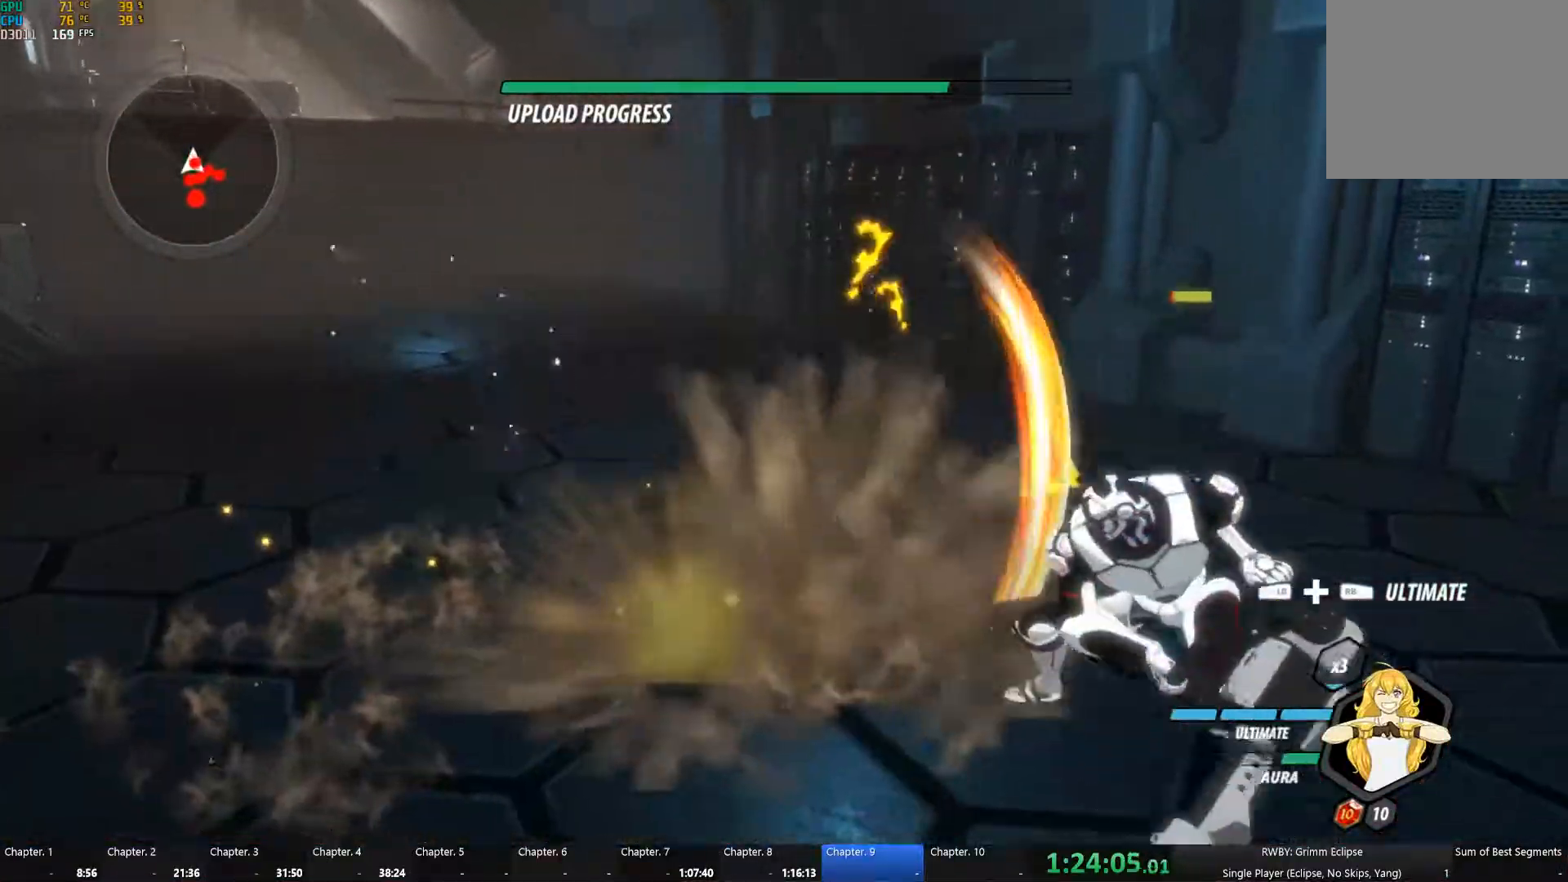
{"buttons": ["L1"], "left_stick": "center", "right_stick": "center", "events": [[17, "L1", "down"], [50, "A", "up"], [50, "Y", "down"], [150, "L1", "up"], [167, "left_stick", "down-right"], [184, "B", "down"], [184, "Y", "up"], [284, "B", "up"], [350, "L1", "down"], [400, "left_stick", "center"], [417, "R1", "down"], [434, "L1", "up"], [500, "L1", "down"], [500, "R1", "up"]]}
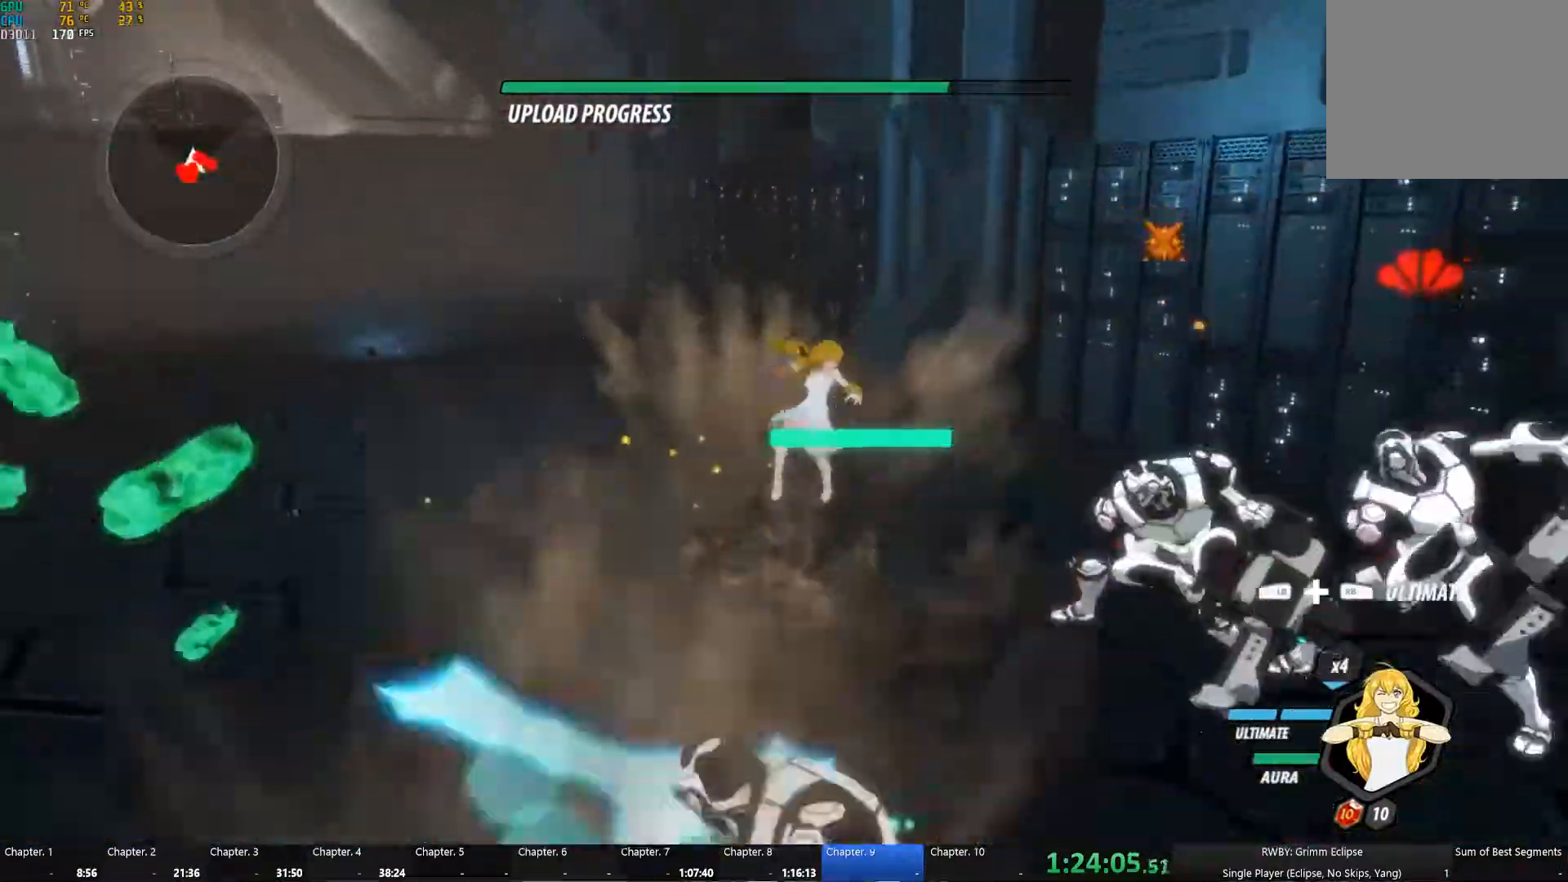
{"buttons": [], "left_stick": "center", "right_stick": "center", "events": [[117, "L1", "up"]]}
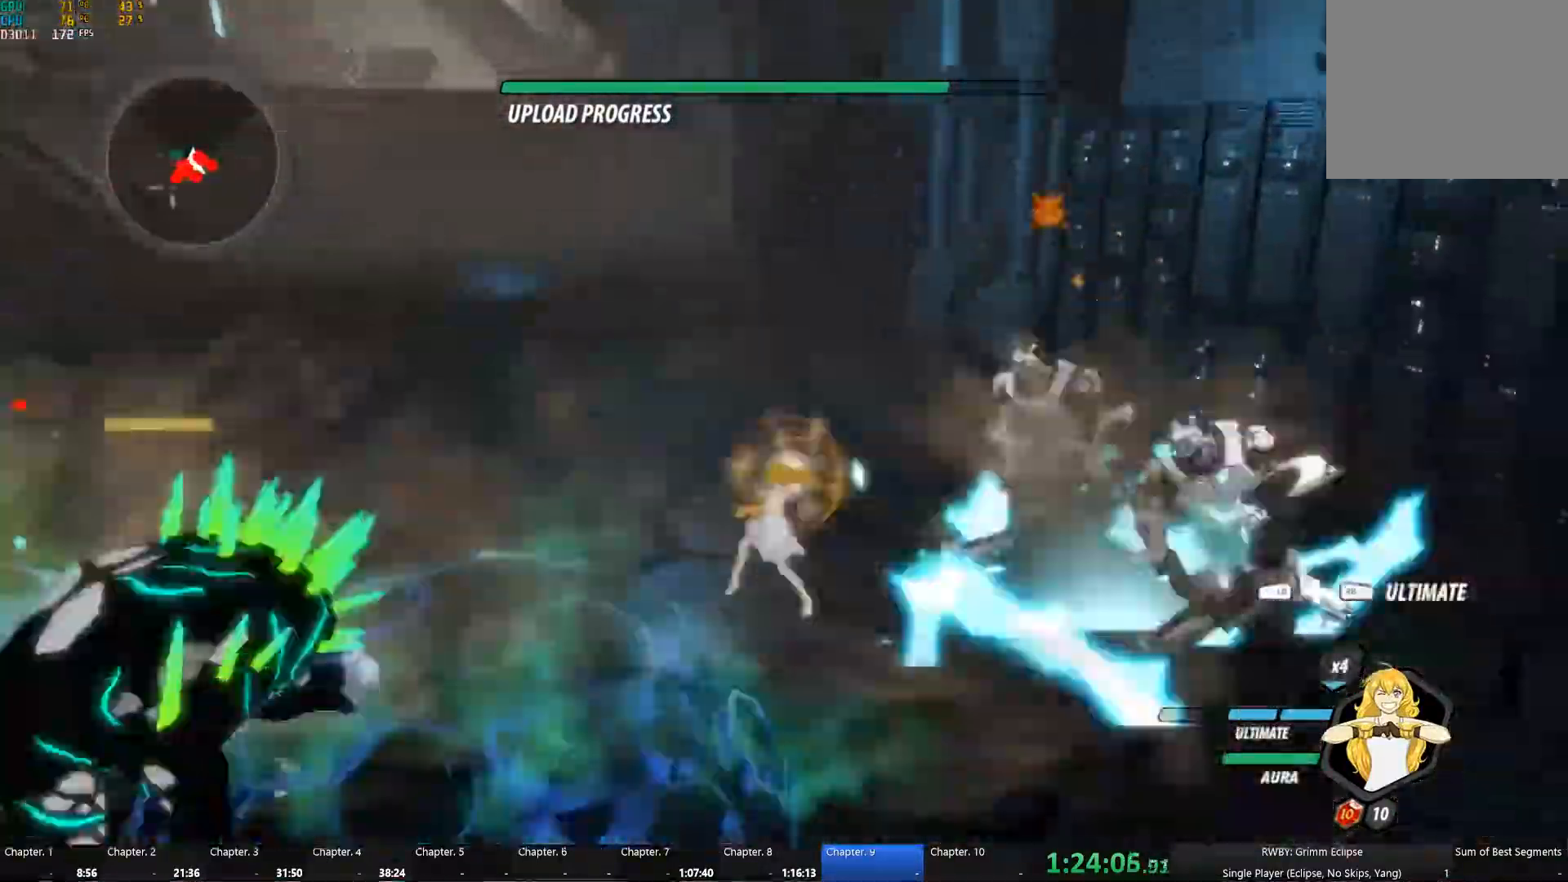
{"buttons": [], "left_stick": "down-right", "right_stick": "center", "events": [[84, "right_stick", "down-left"], [234, "right_stick", "left"], [334, "left_stick", "down-right"], [400, "right_stick", "center"]]}
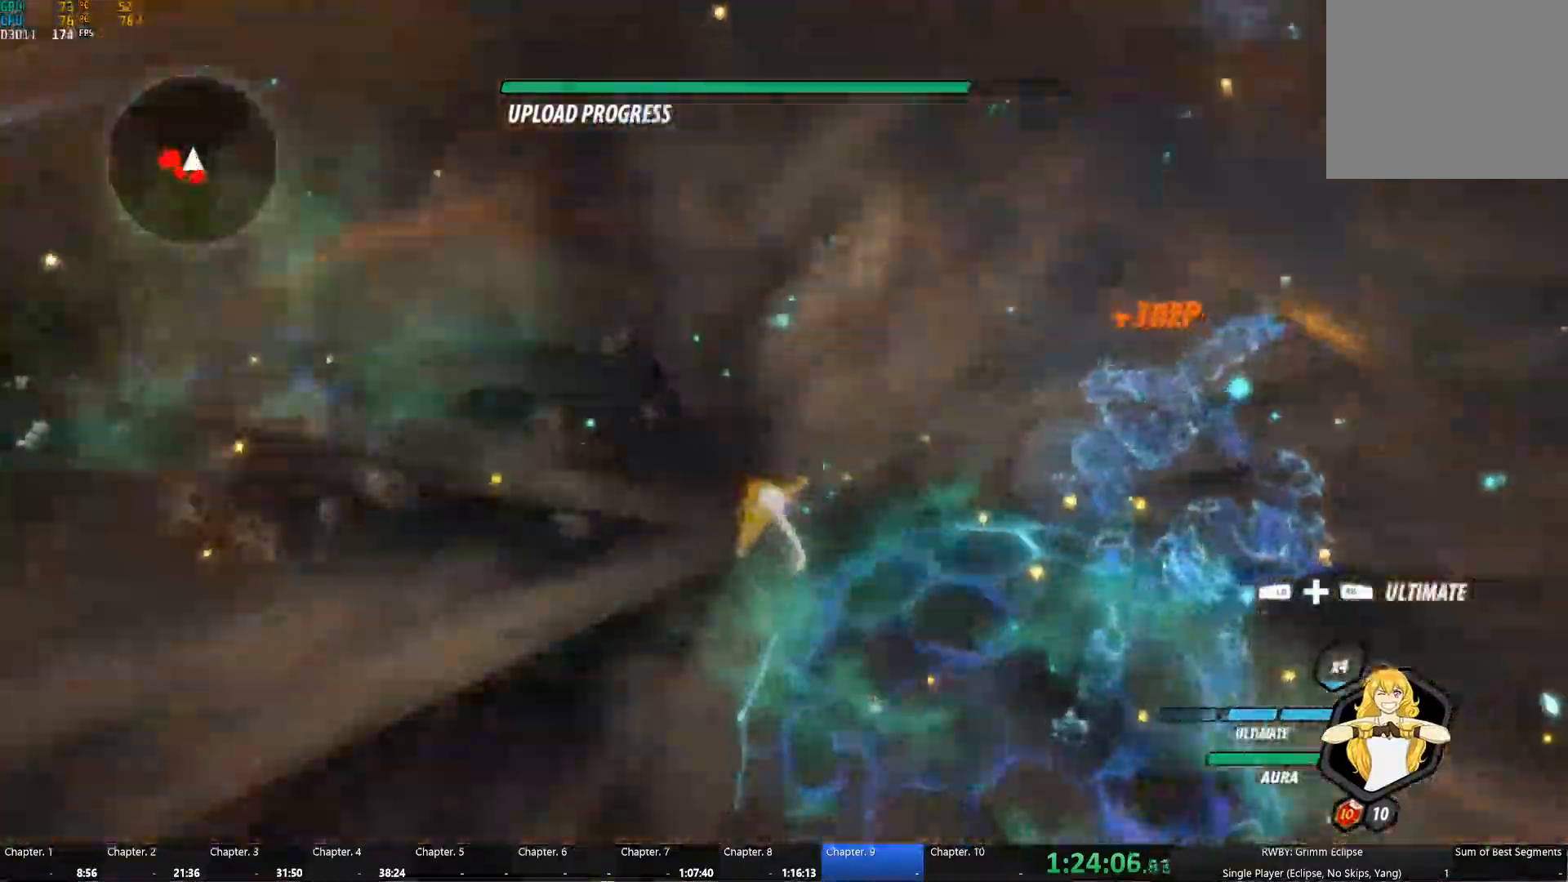
{"buttons": ["Y", "L1"], "left_stick": "down", "right_stick": "center", "events": [[34, "A", "down"], [34, "left_stick", "down"], [67, "L1", "down"], [134, "Y", "down"], [150, "A", "up"], [167, "L1", "up"], [267, "B", "down"], [267, "Y", "up"], [367, "B", "up"], [417, "A", "down"], [417, "L1", "down"], [450, "B", "down"], [450, "Y", "down"], [467, "A", "up"], [467, "B", "up"]]}
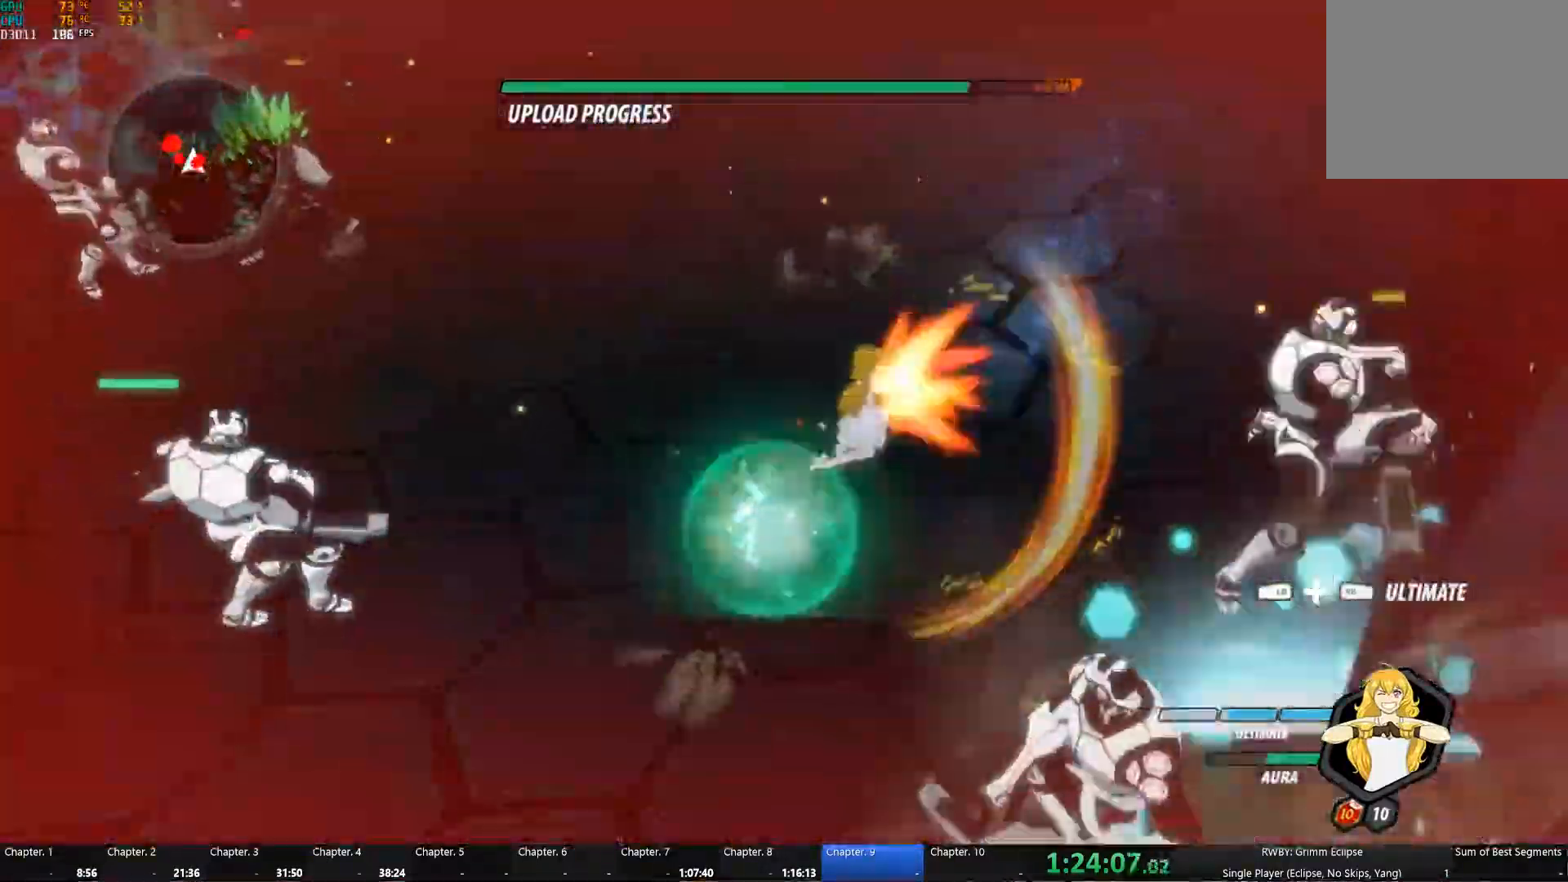
{"buttons": [], "left_stick": "down-left", "right_stick": "center", "events": [[50, "L1", "up"], [84, "B", "down"], [84, "Y", "up"], [117, "left_stick", "down-left"], [134, "B", "up"], [184, "A", "down"], [184, "L1", "down"], [217, "A", "up"], [234, "Y", "down"], [317, "L1", "up"], [317, "Y", "up"], [334, "B", "down"], [417, "B", "up"]]}
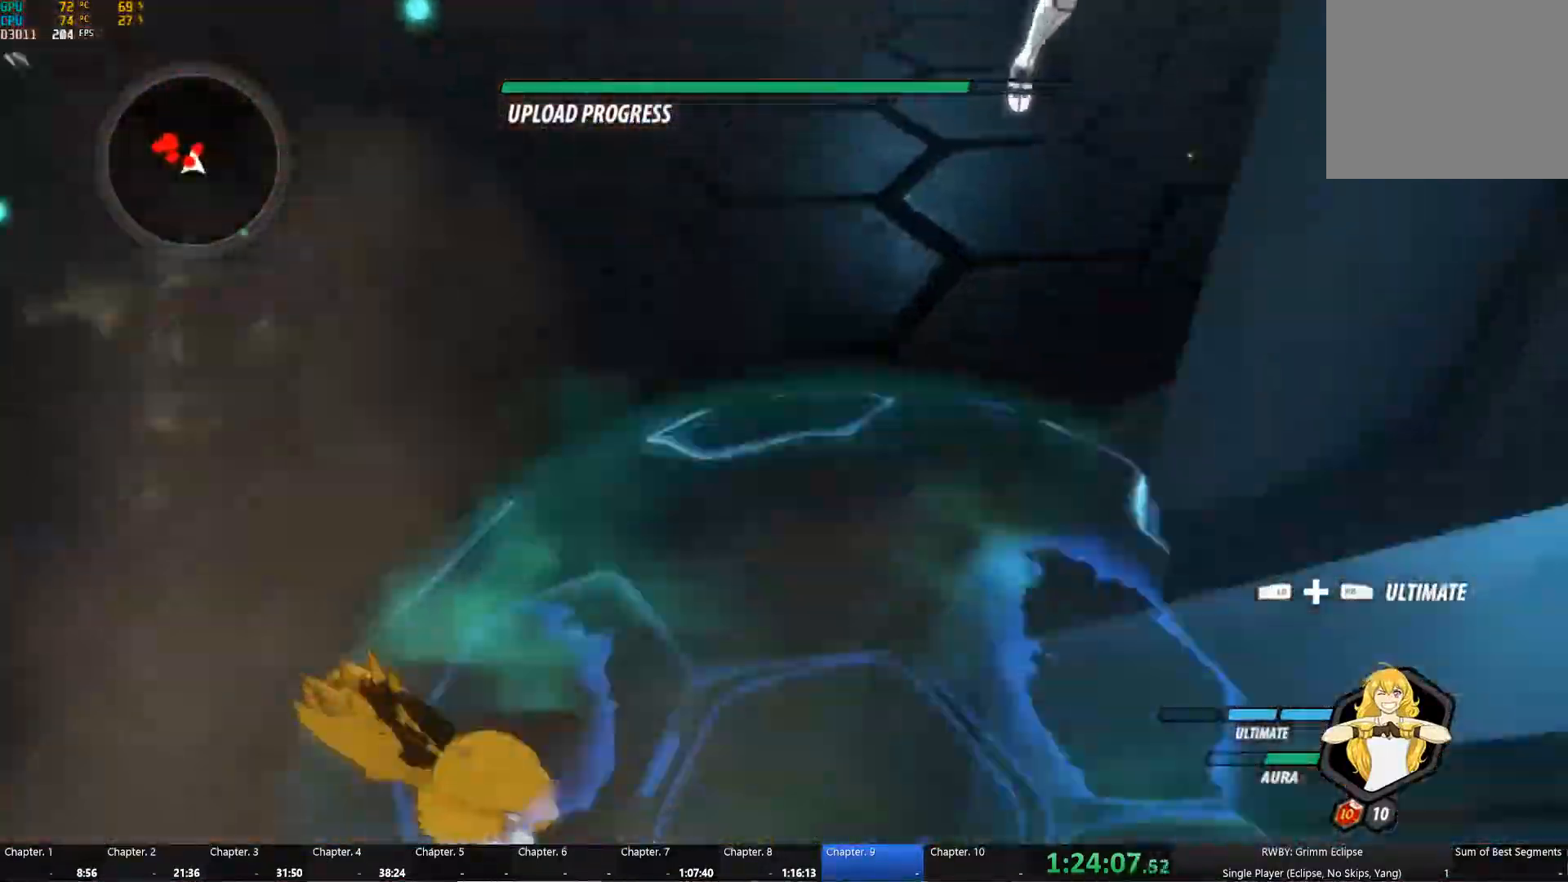
{"buttons": ["Y", "L1"], "left_stick": "down-left", "right_stick": "center", "events": [[67, "A", "down"], [100, "L1", "down"], [134, "Y", "down"], [150, "A", "up"], [234, "L1", "up"], [267, "B", "down"], [267, "Y", "up"], [350, "B", "up"], [384, "A", "down"], [400, "L1", "down"], [417, "A", "up"], [434, "Y", "down"]]}
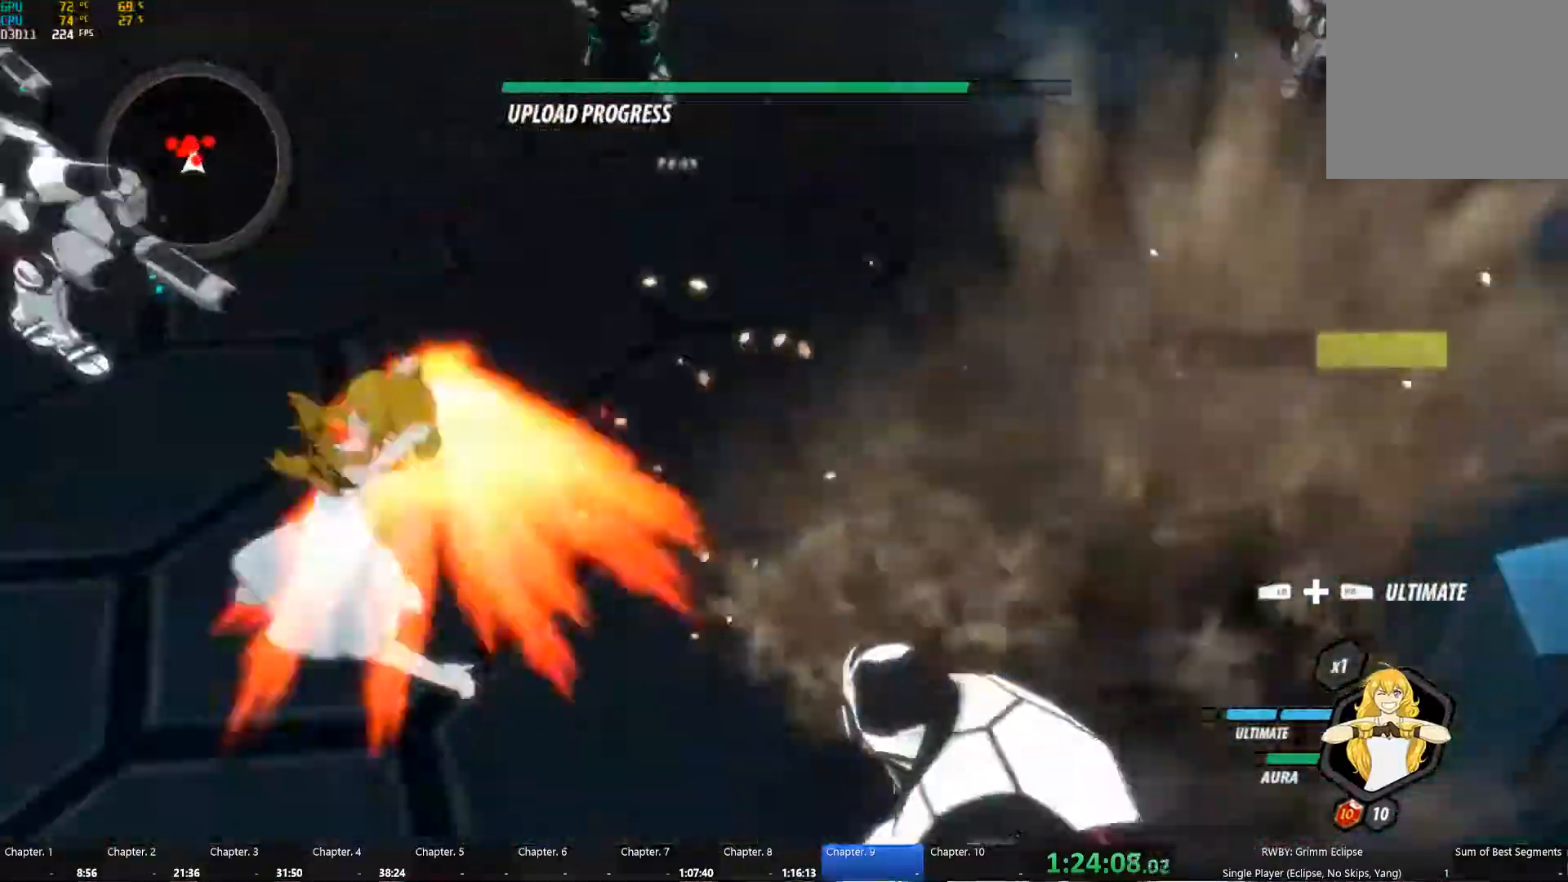
{"buttons": ["L1"], "left_stick": "left", "right_stick": "center", "events": [[34, "L1", "up"], [50, "B", "down"], [50, "Y", "up"], [134, "B", "up"], [150, "A", "down"], [167, "L1", "down"], [200, "A", "up"], [200, "Y", "down"], [284, "L1", "up"], [317, "B", "down"], [317, "Y", "up"], [400, "B", "up"], [434, "L1", "down"], [467, "left_stick", "left"]]}
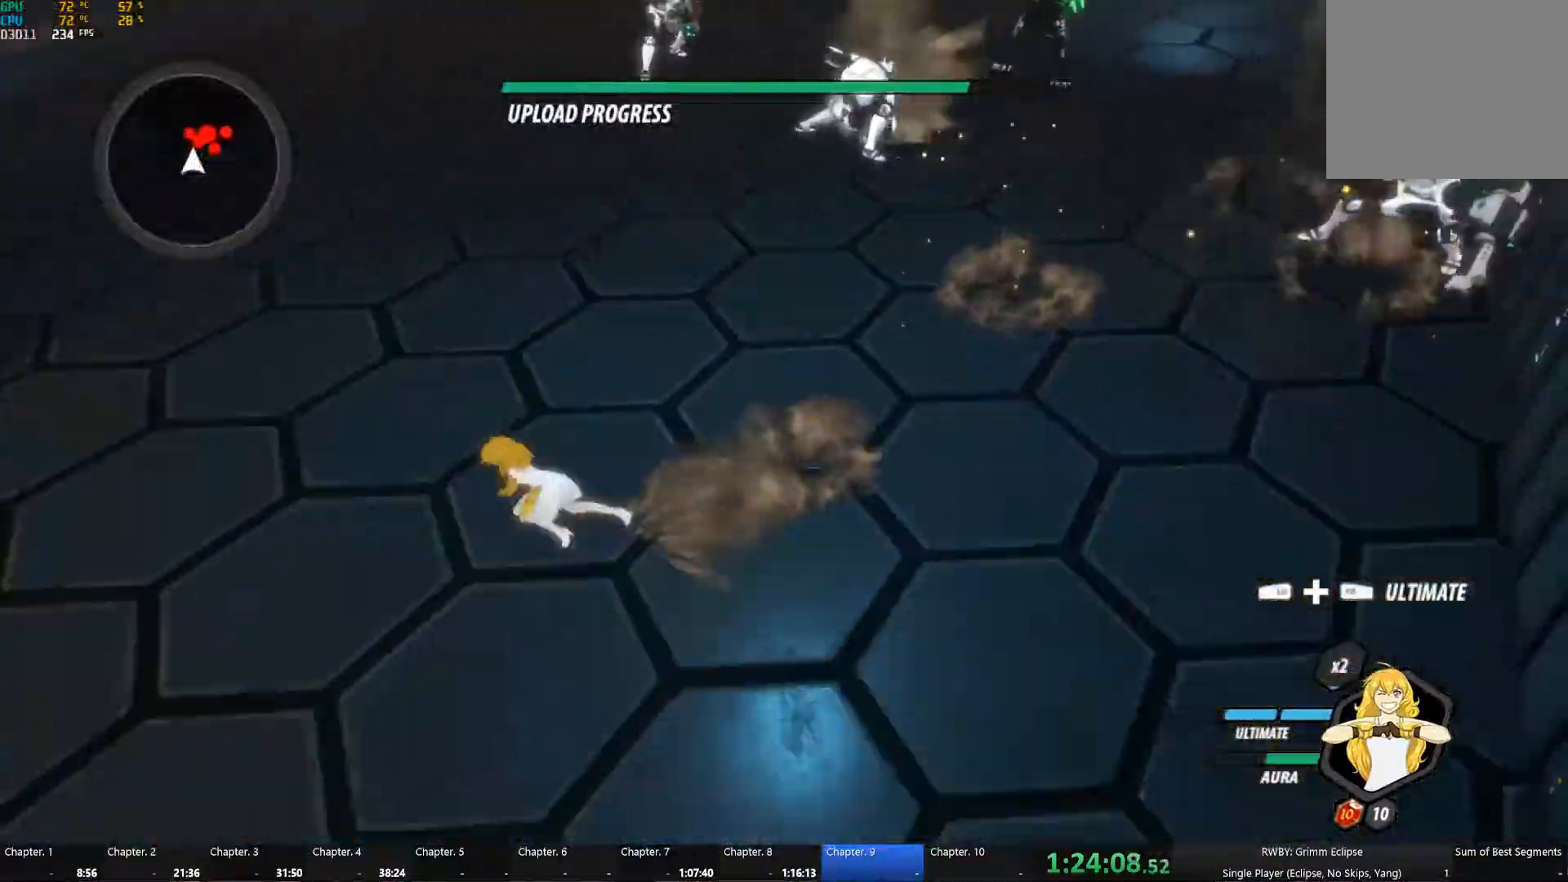
{"buttons": [], "left_stick": "up", "right_stick": "center", "events": [[50, "L1", "up"], [166, "left_stick", "up"], [183, "right_stick", "up-right"], [366, "right_stick", "center"]]}